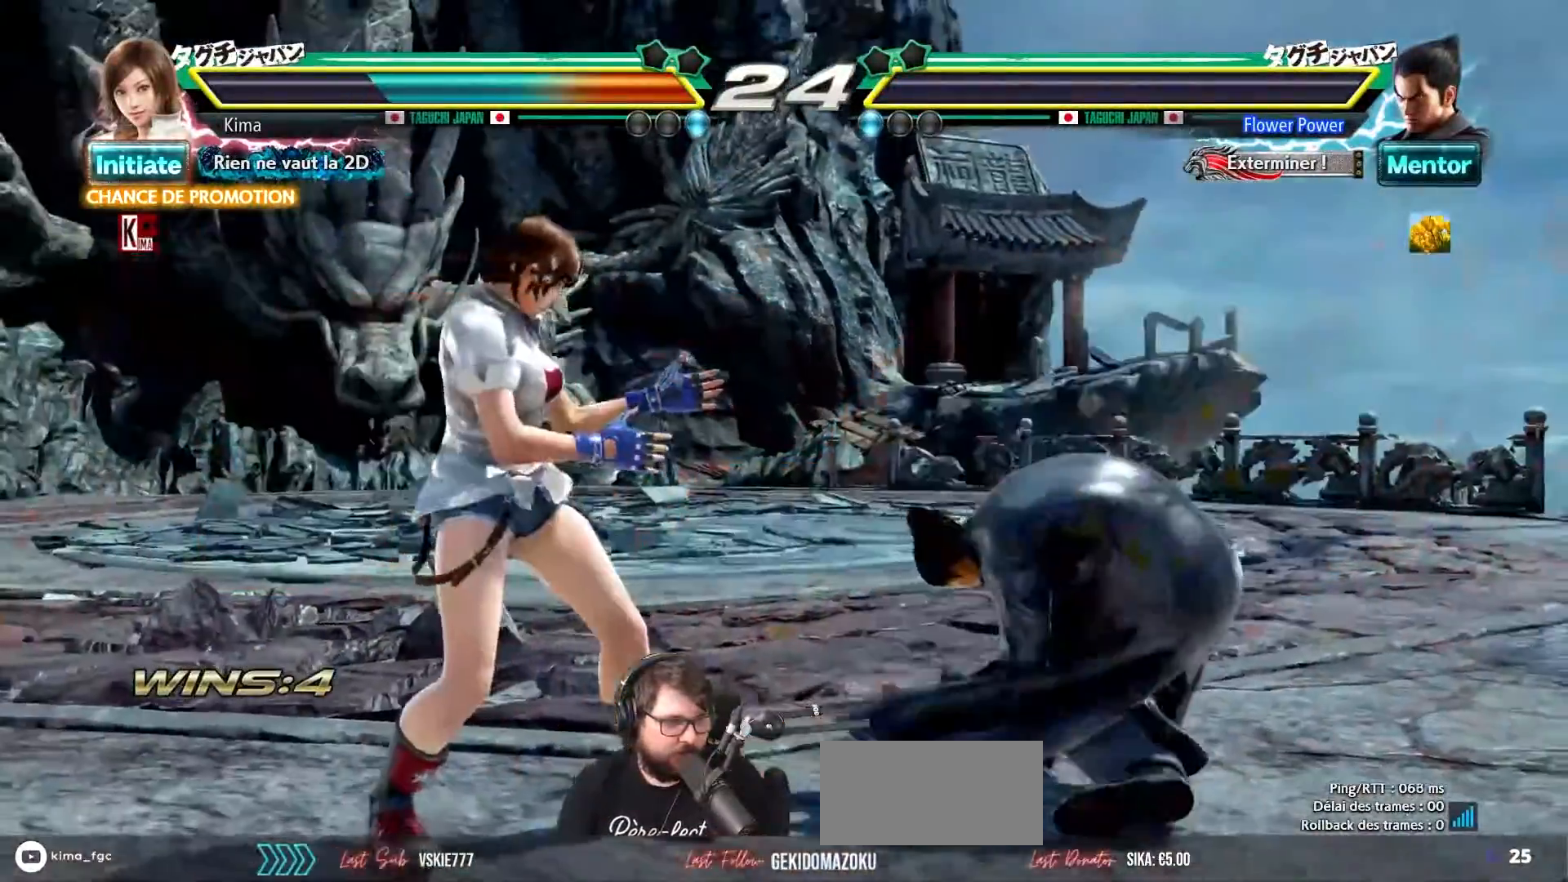
Gameplay with a controller (arcade stick); each line is a JSON object with the inputs held at the frame after it. "events" lists button and stick changes between this image and that frame as [ms after this image, input, new state], when the widget could be followed in between. Not read: L3 R3.
{"buttons": [], "left_stick": "center", "events": []}
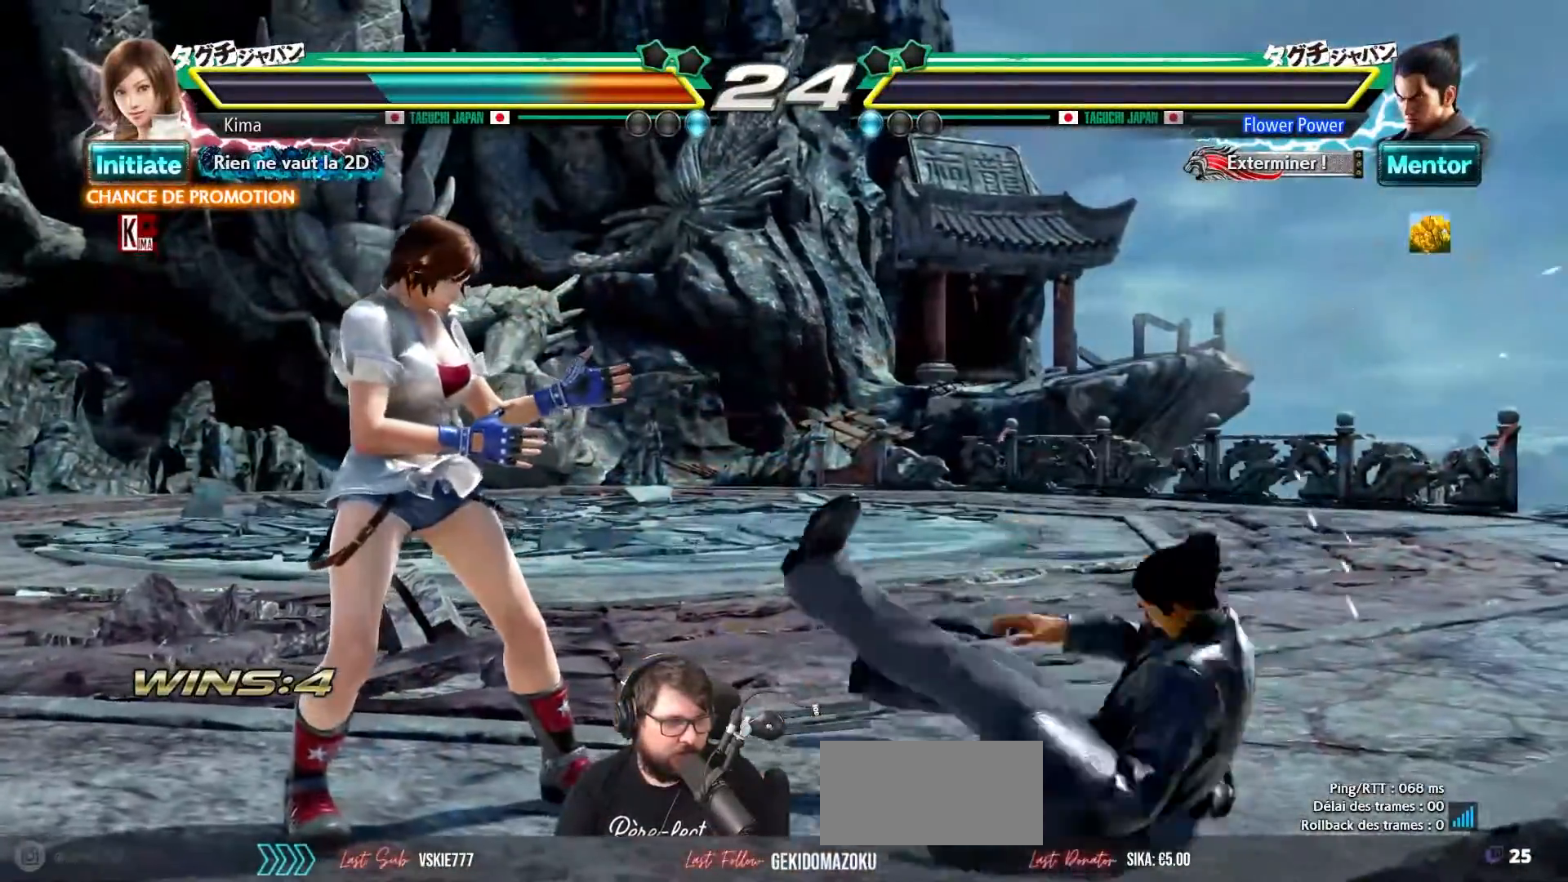
{"buttons": [], "left_stick": "center", "events": []}
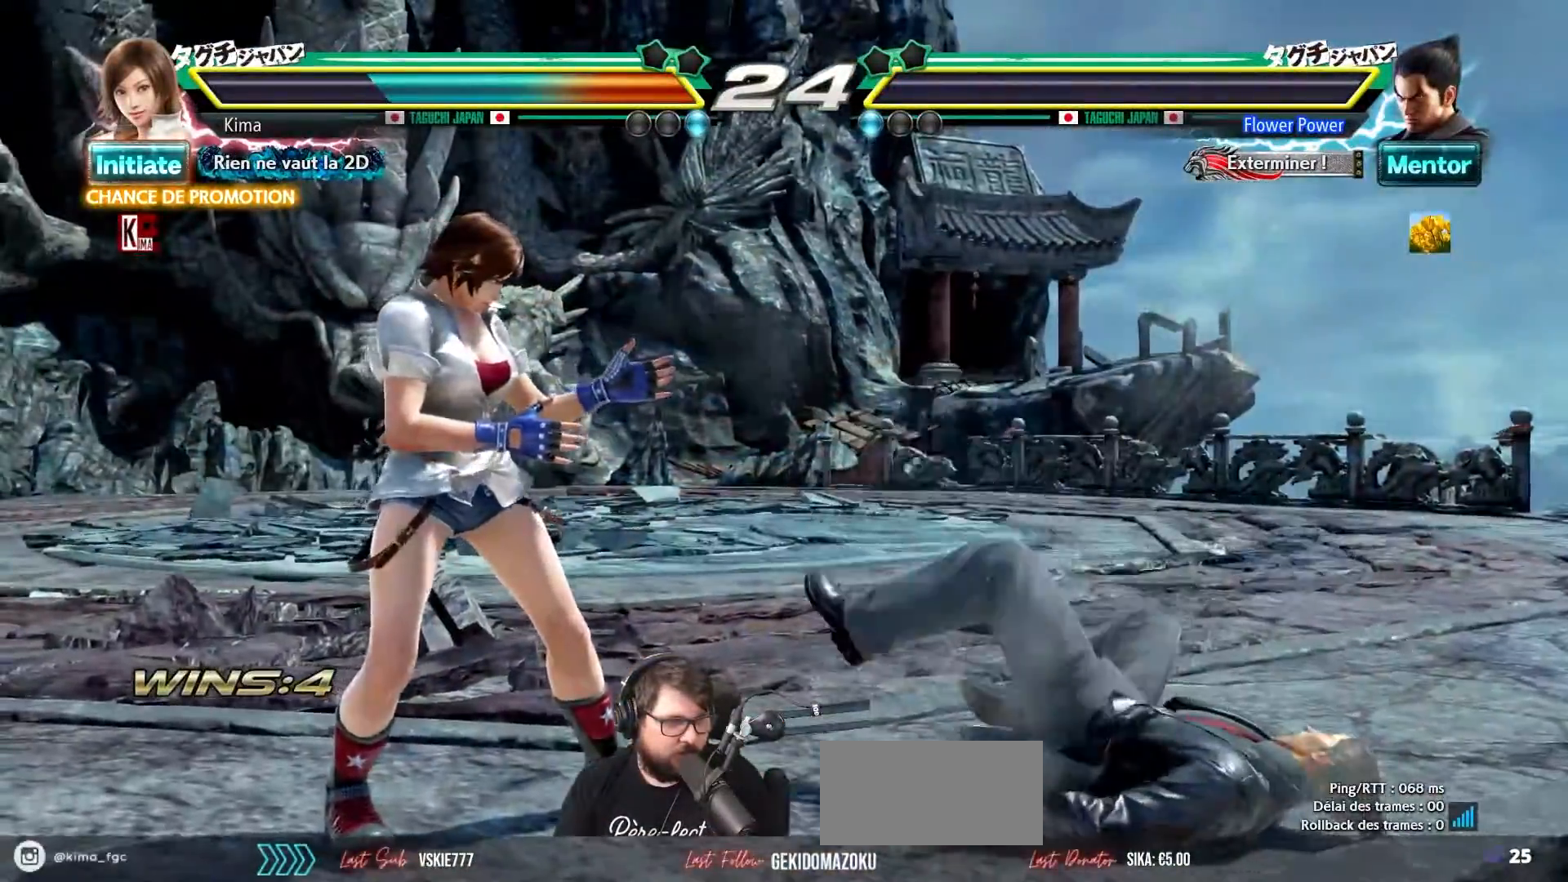
{"buttons": ["SQUARE"], "left_stick": "center", "events": [[500, "SQUARE", "down"]]}
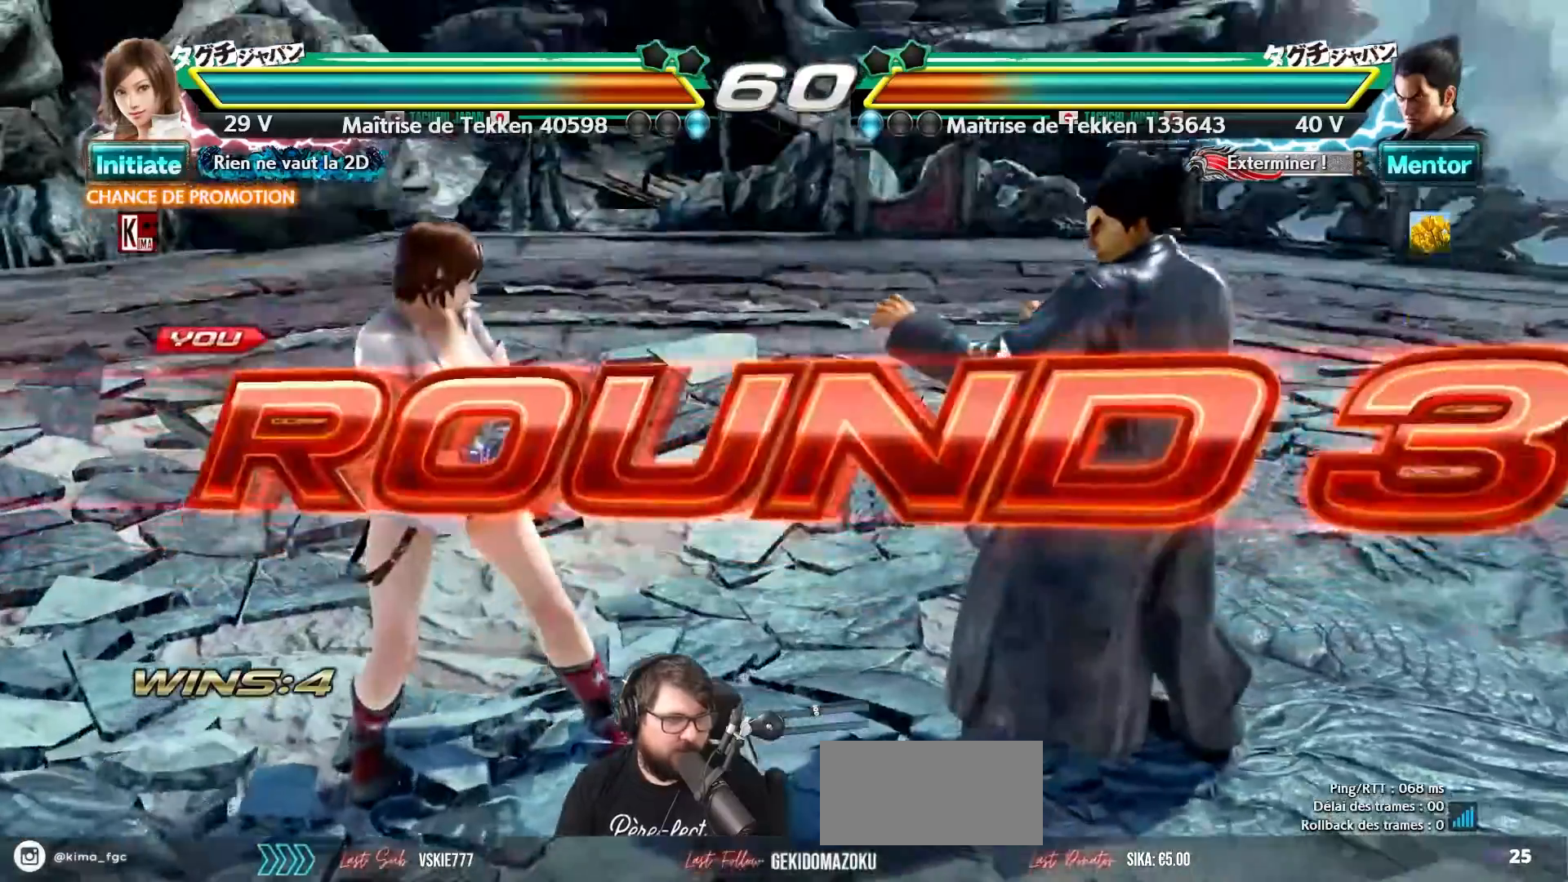
{"buttons": ["TRIANGLE"], "left_stick": "center", "events": [[50, "SQUARE", "up"], [67, "TRIANGLE", "down"], [150, "TRIANGLE", "up"], [200, "SQUARE", "down"], [267, "SQUARE", "up"], [283, "TRIANGLE", "down"], [333, "TRIANGLE", "up"], [400, "SQUARE", "down"], [450, "SQUARE", "up"], [467, "TRIANGLE", "down"]]}
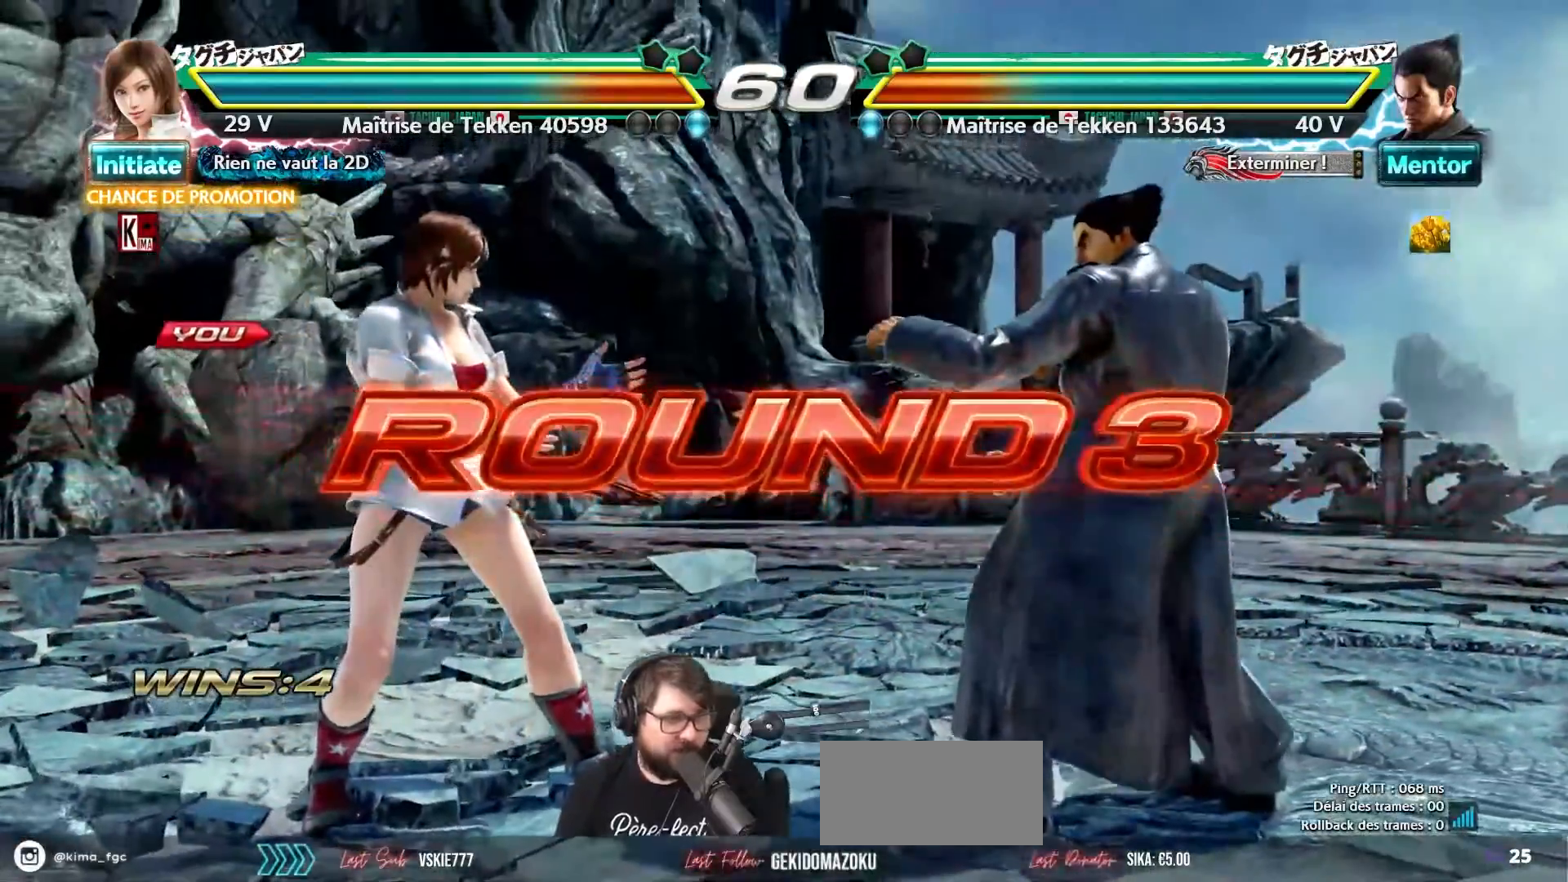
{"buttons": [], "left_stick": "center", "events": [[33, "TRIANGLE", "up"], [117, "SQUARE", "down"], [150, "TRIANGLE", "down"], [167, "SQUARE", "up"], [233, "TRIANGLE", "up"], [300, "SQUARE", "down"], [367, "TRIANGLE", "down"], [383, "SQUARE", "up"], [417, "TRIANGLE", "up"]]}
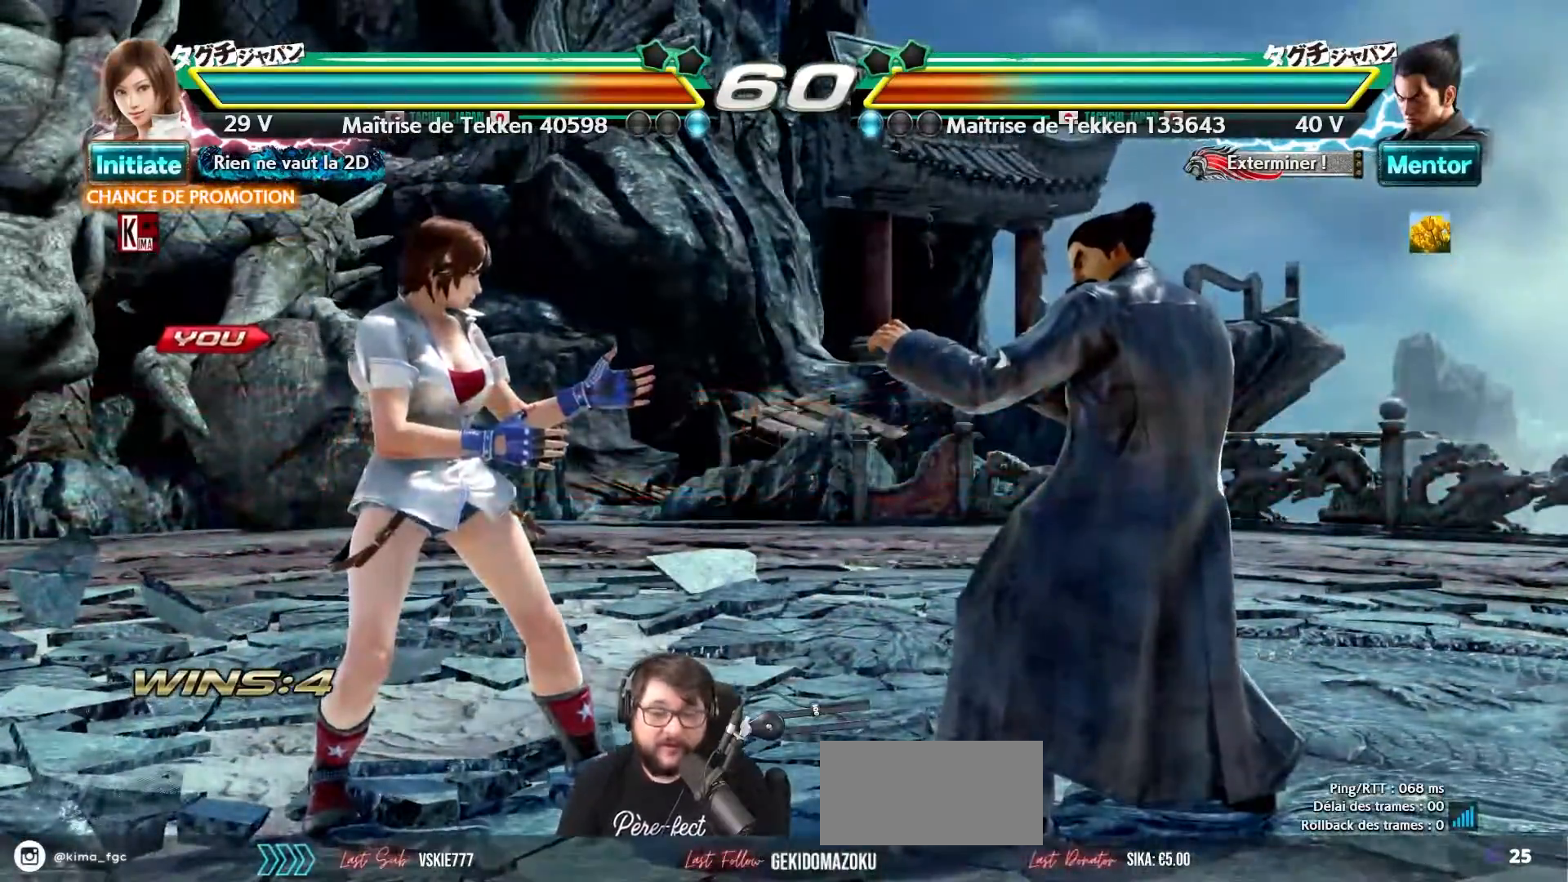
{"buttons": [], "left_stick": "center", "events": []}
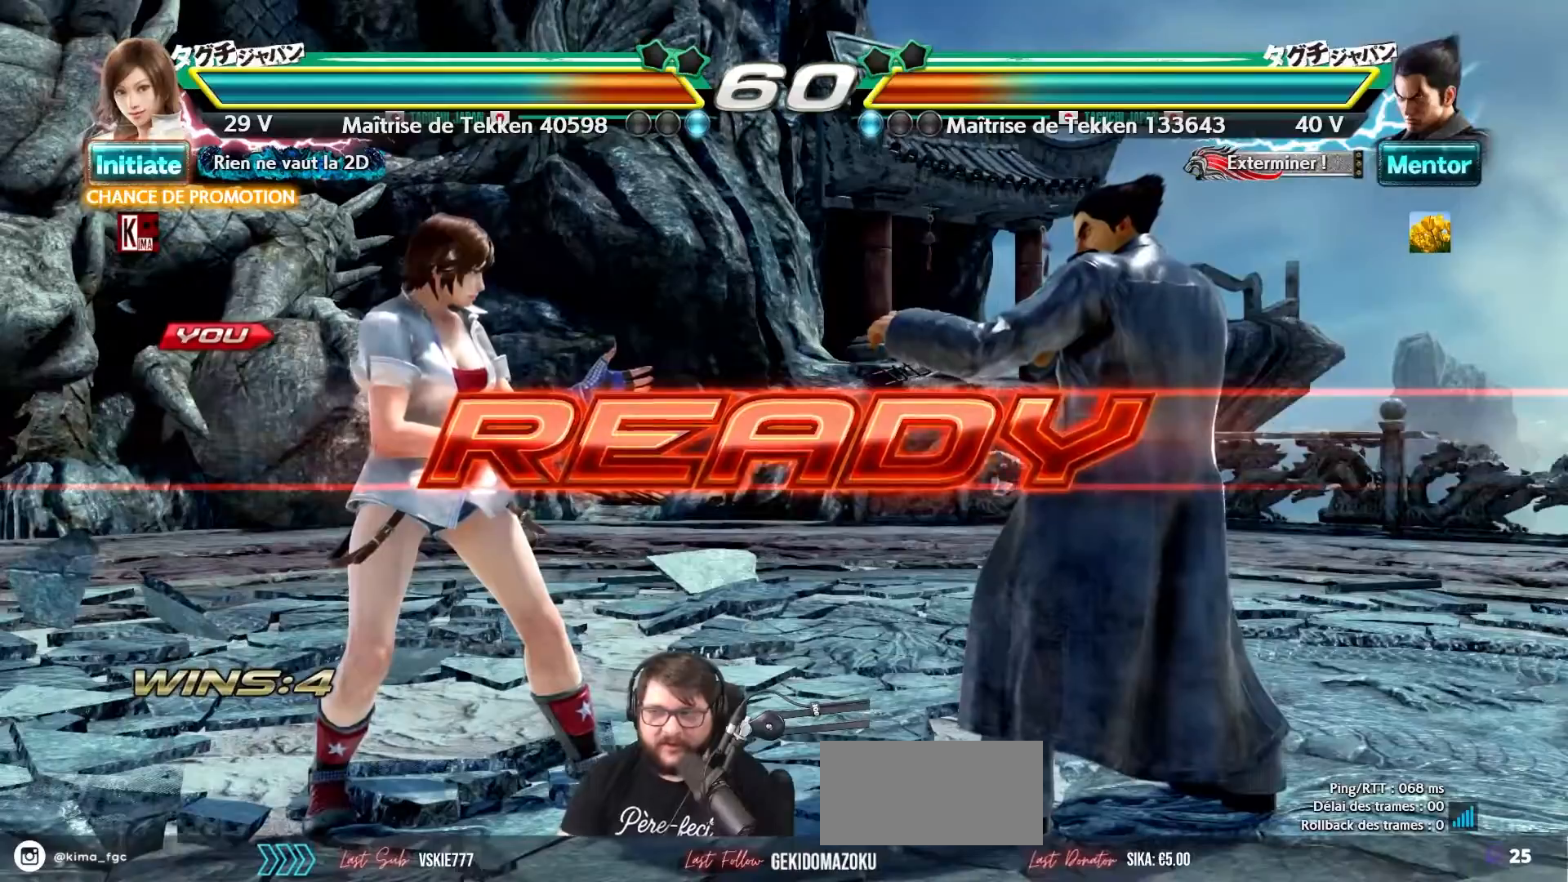
{"buttons": [], "left_stick": "center", "events": []}
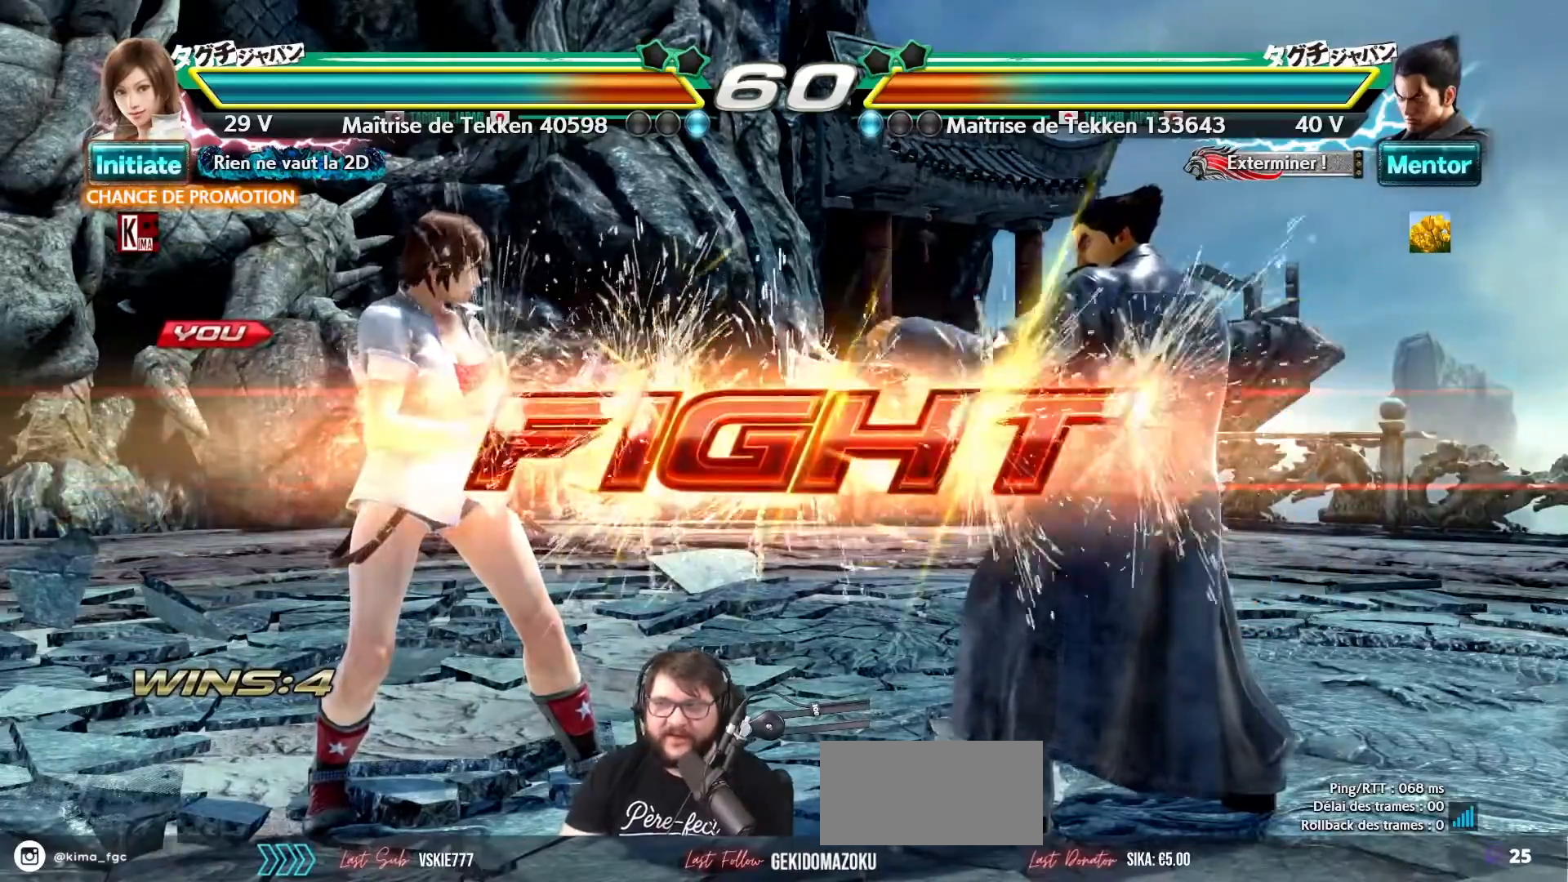
{"buttons": [], "left_stick": "center", "events": [[367, "left_stick", "left"], [483, "left_stick", "center"]]}
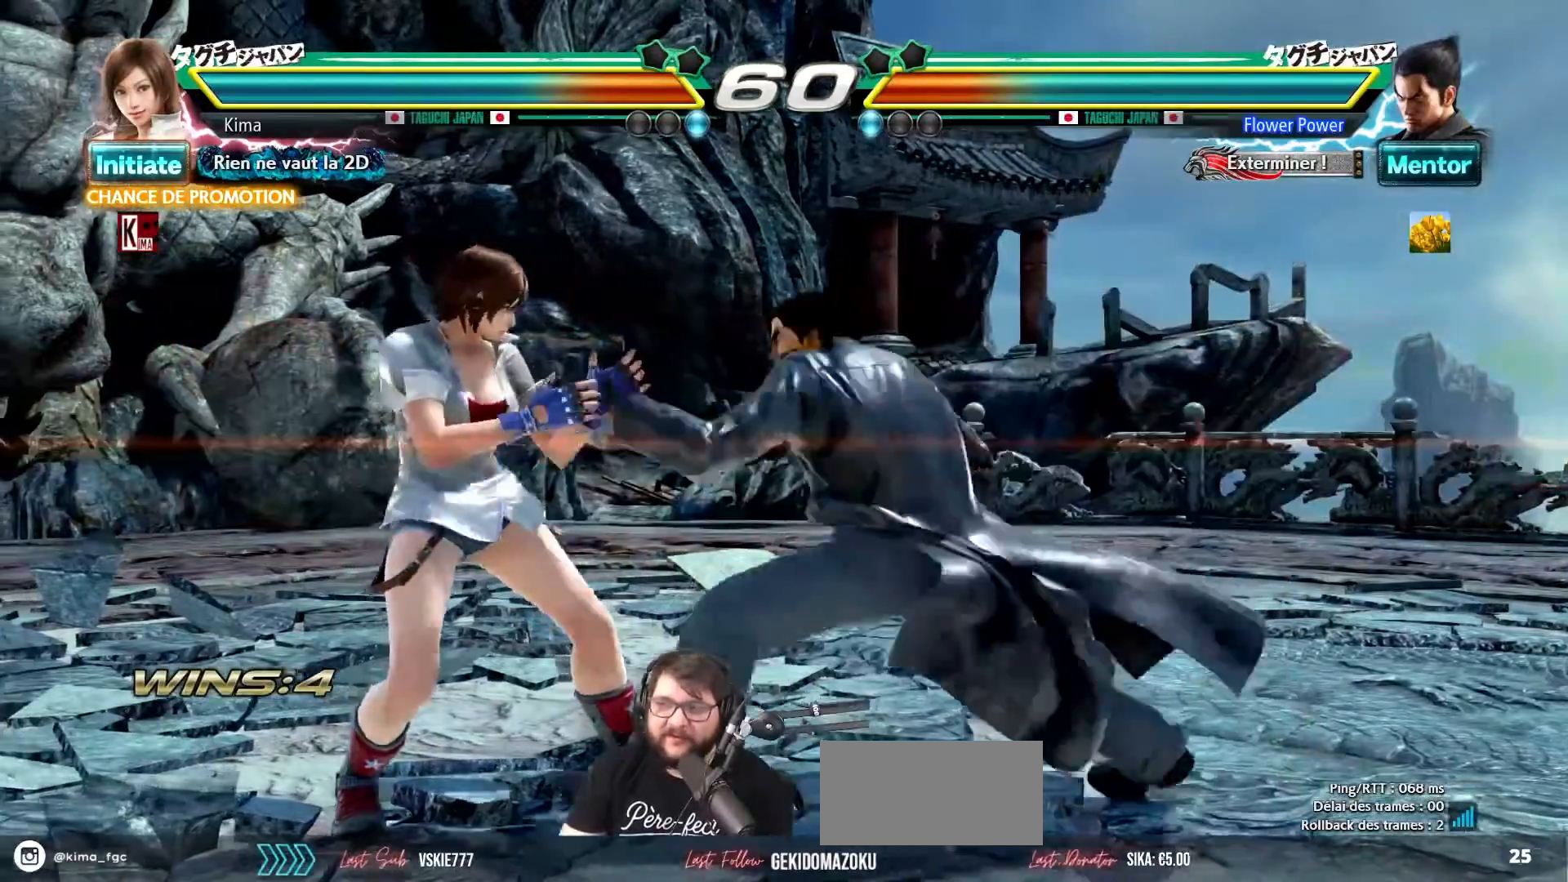
{"buttons": [], "left_stick": "left", "events": [[33, "left_stick", "left"]]}
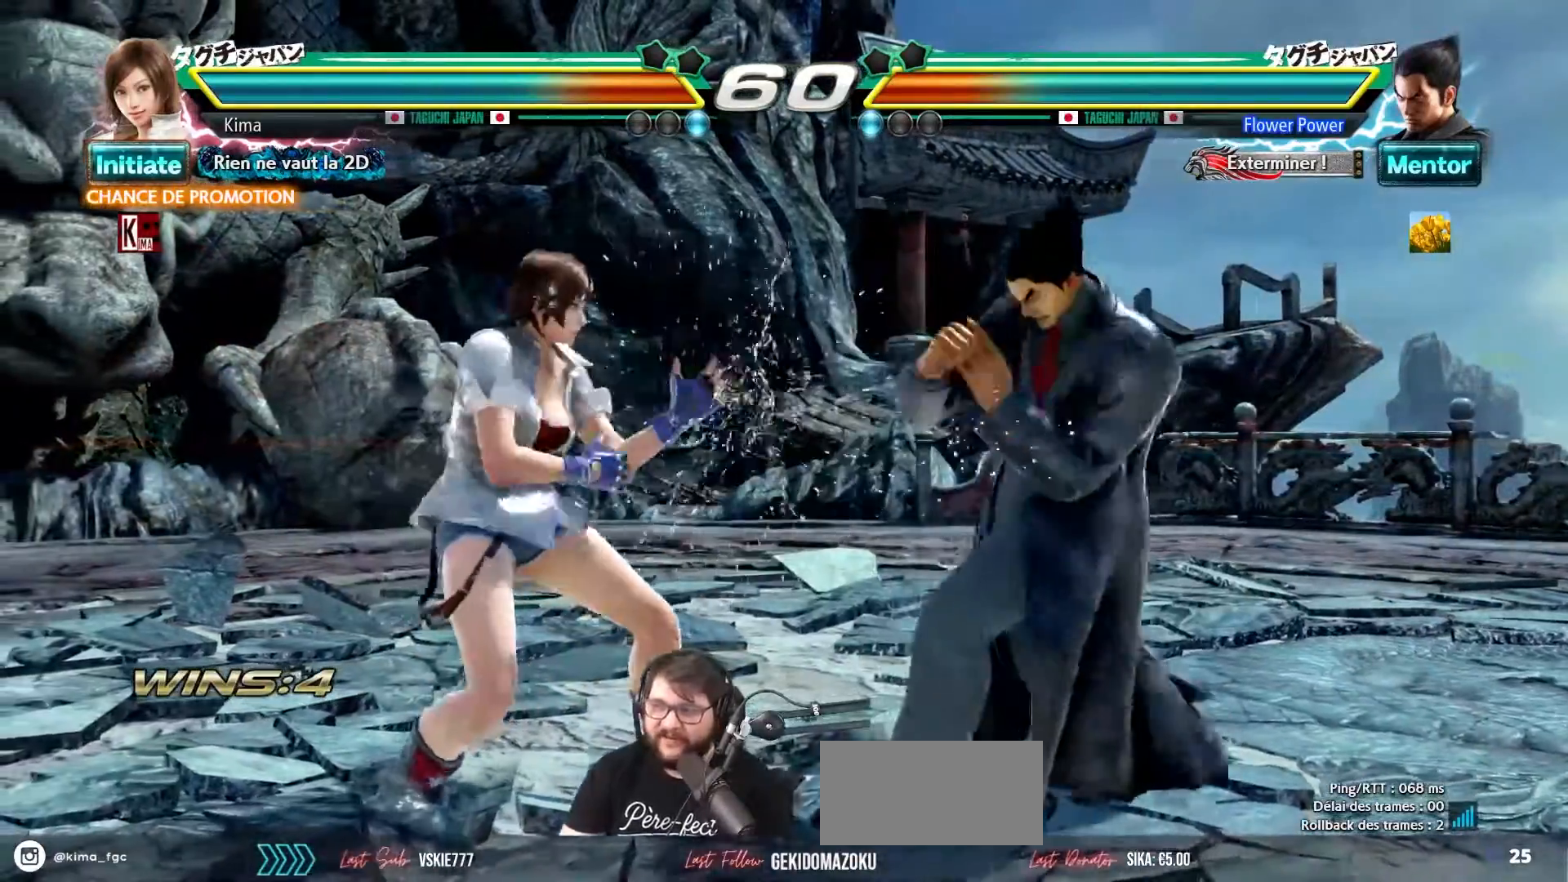
{"buttons": ["CROSS"], "left_stick": "left", "events": [[417, "CROSS", "down"]]}
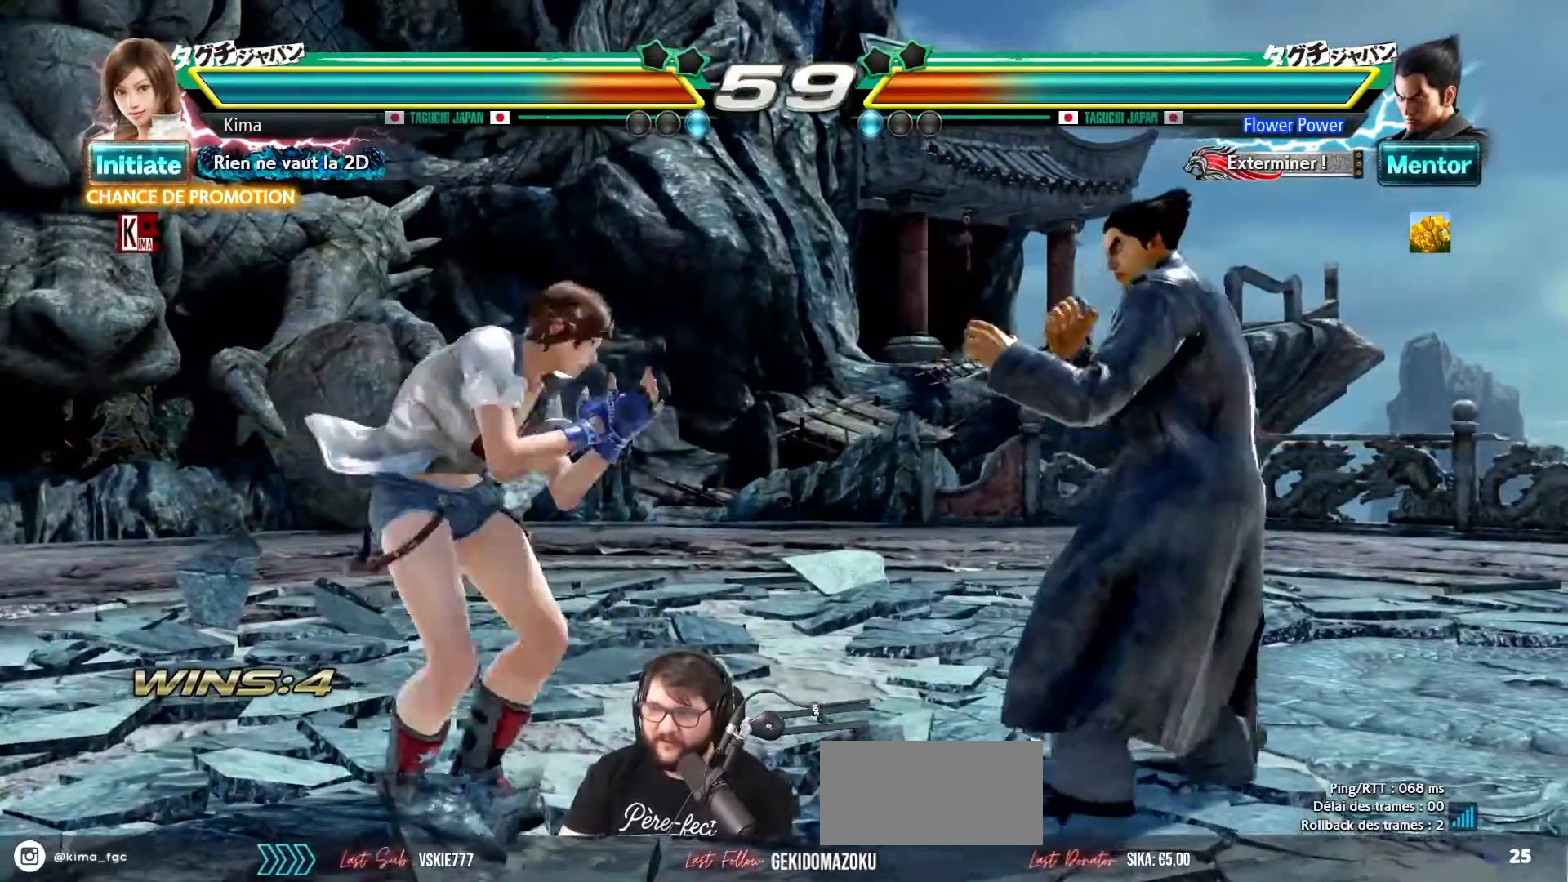
{"buttons": [], "left_stick": "left", "events": [[250, "CROSS", "up"]]}
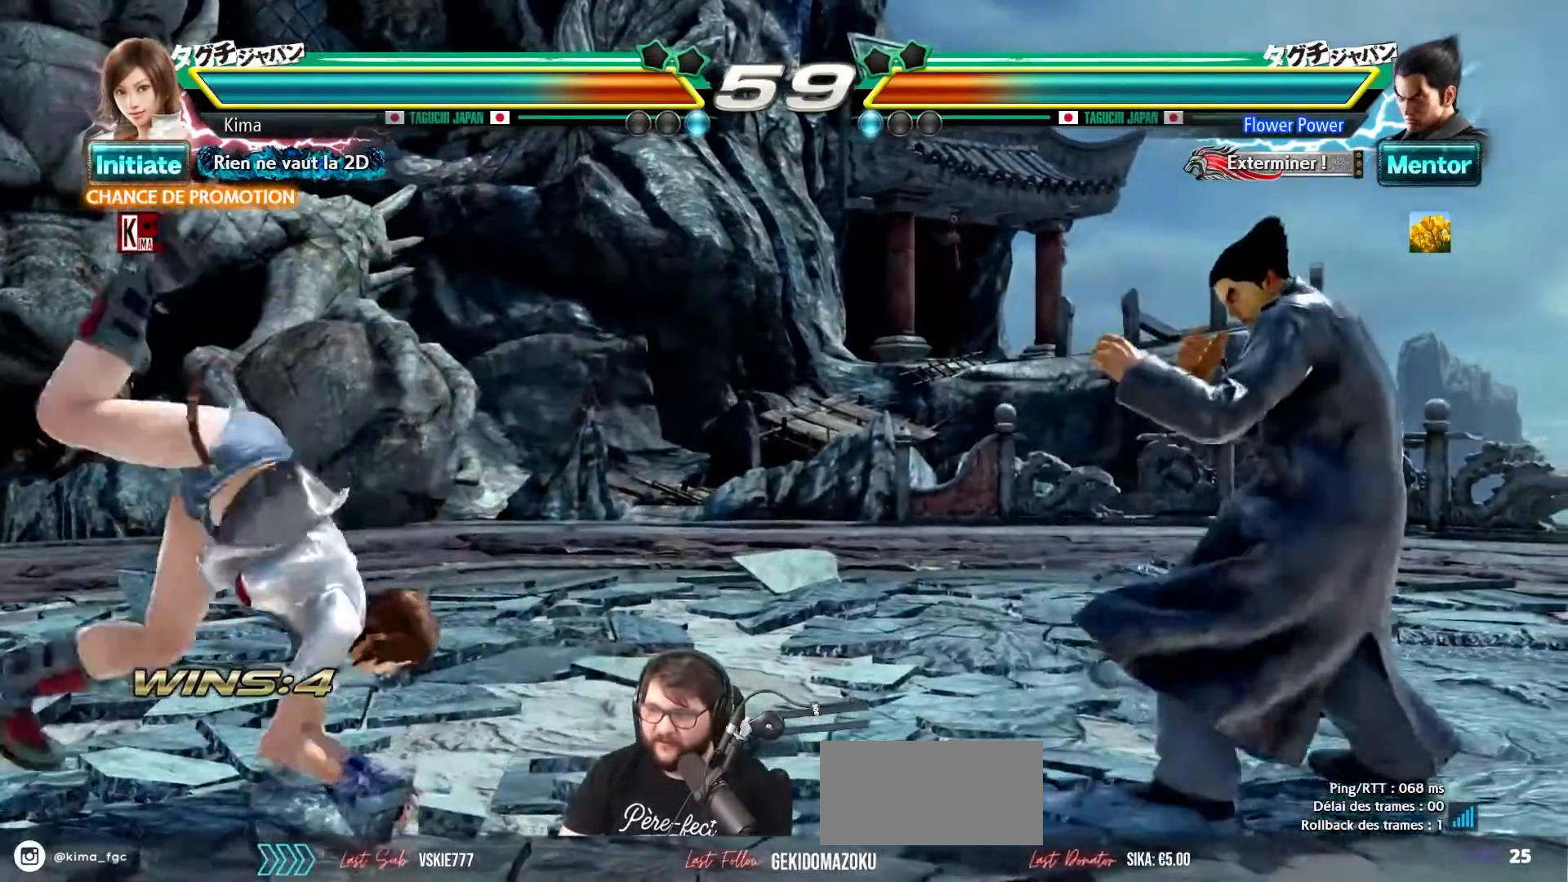
{"buttons": [], "left_stick": "left", "events": []}
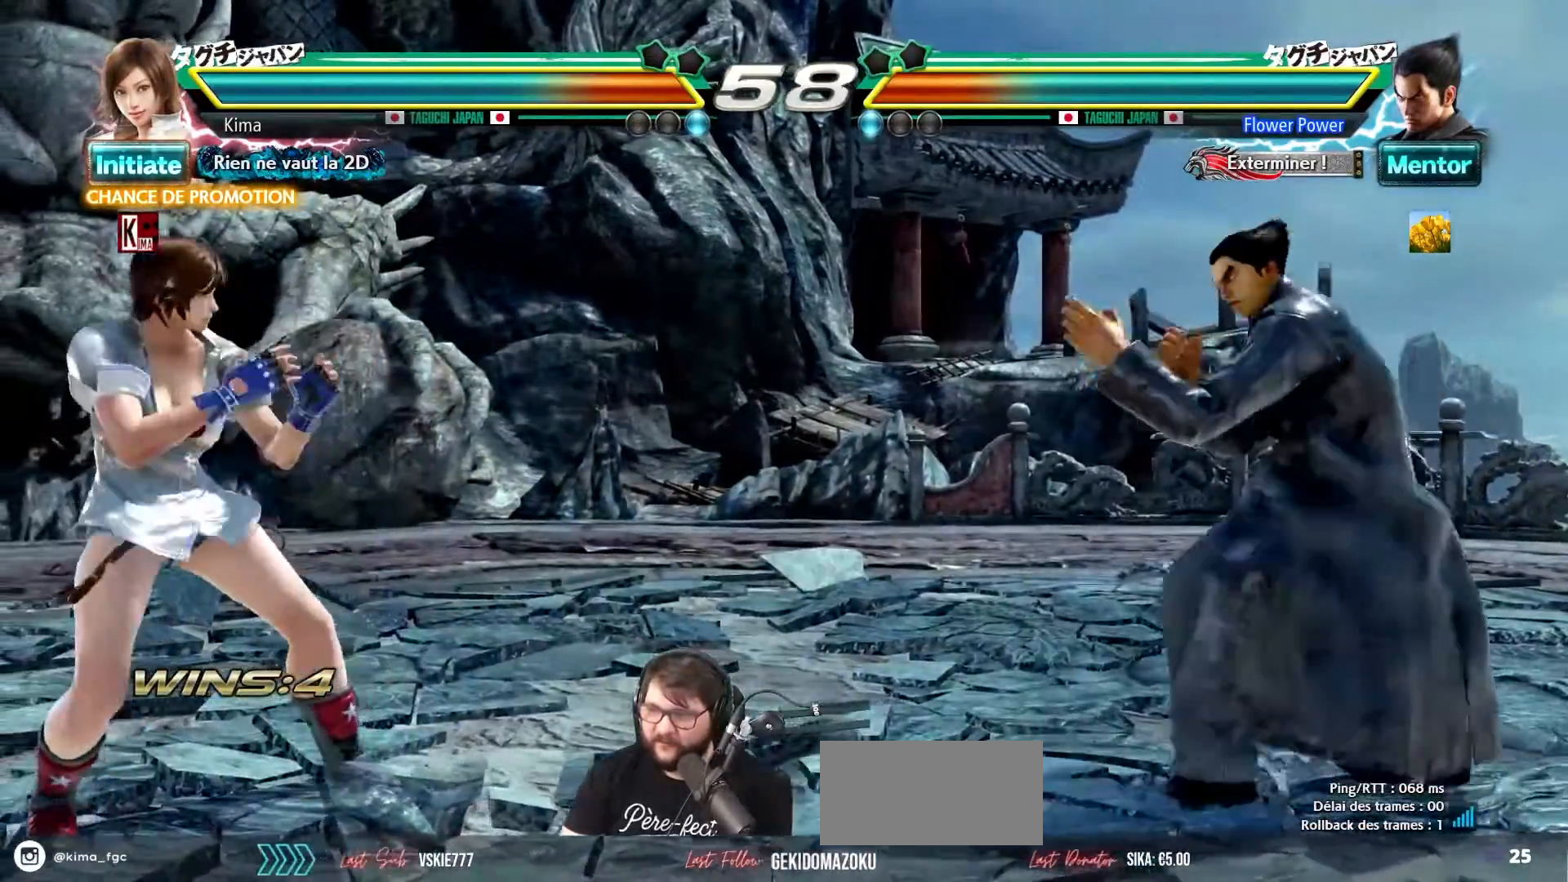
{"buttons": [], "left_stick": "left", "events": [[133, "left_stick", "center"], [183, "left_stick", "right"], [267, "left_stick", "center"], [317, "left_stick", "right"], [417, "left_stick", "center"], [483, "left_stick", "left"]]}
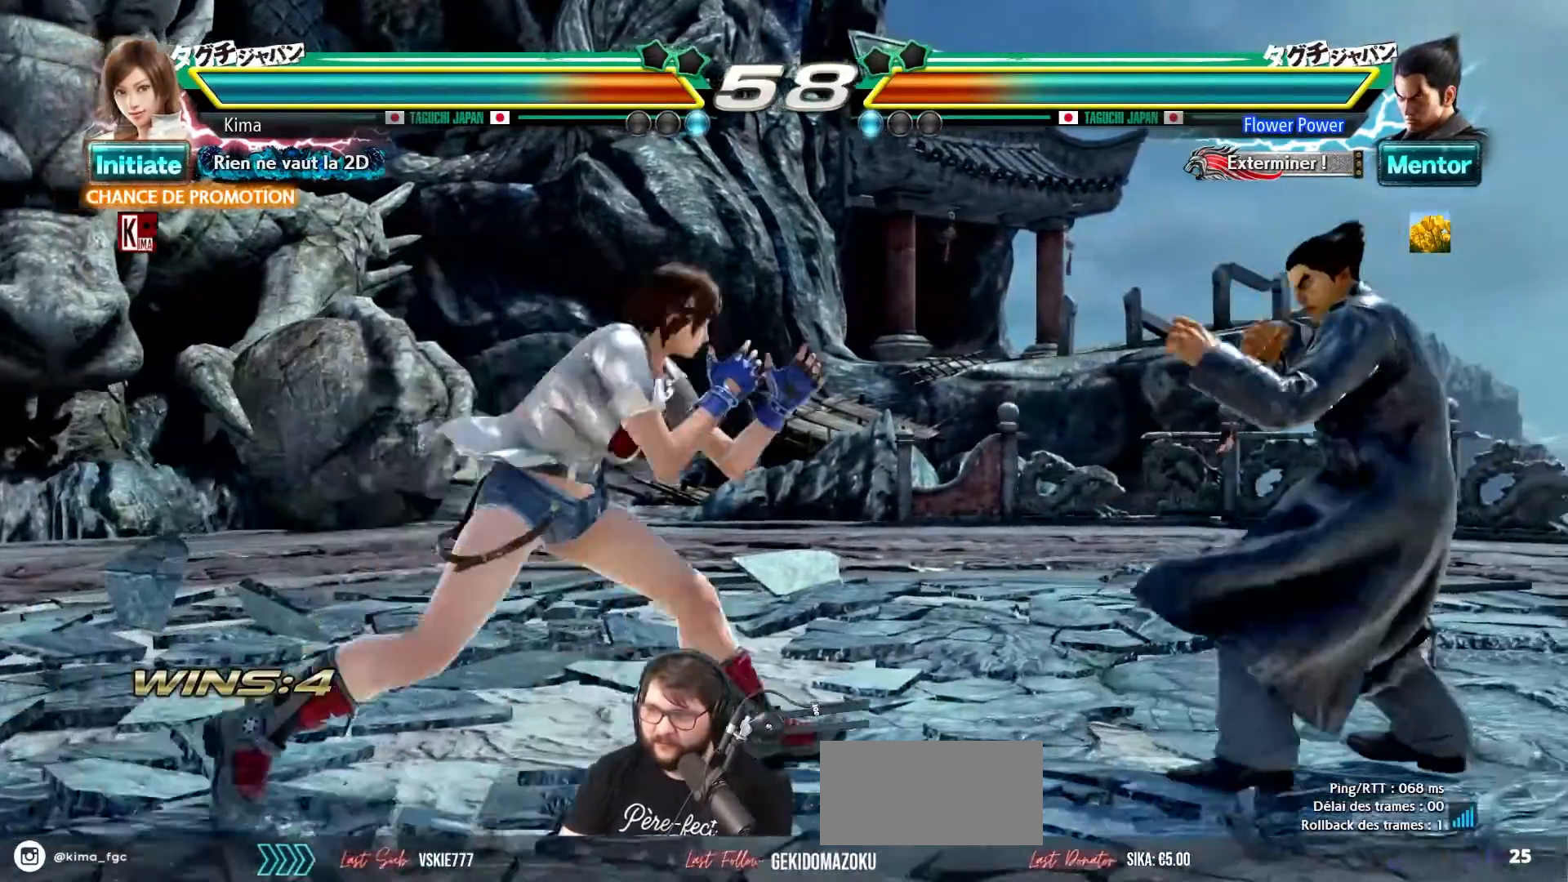
{"buttons": ["CROSS", "SQUARE"], "left_stick": "left", "events": [[183, "CROSS", "down"], [183, "SQUARE", "down"]]}
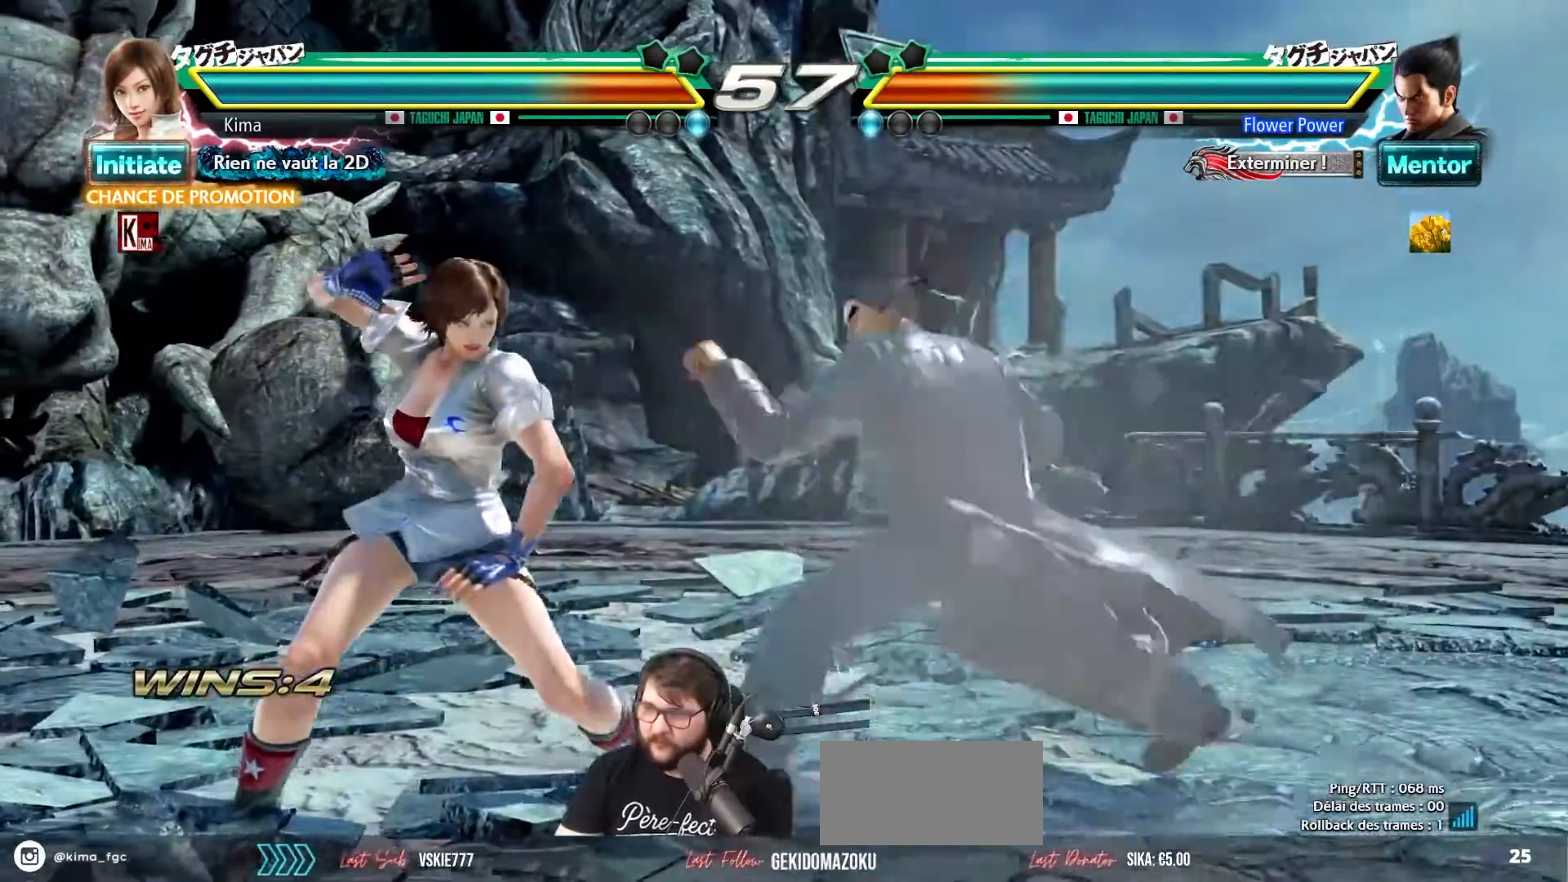
{"buttons": ["CROSS", "SQUARE"], "left_stick": "left", "events": []}
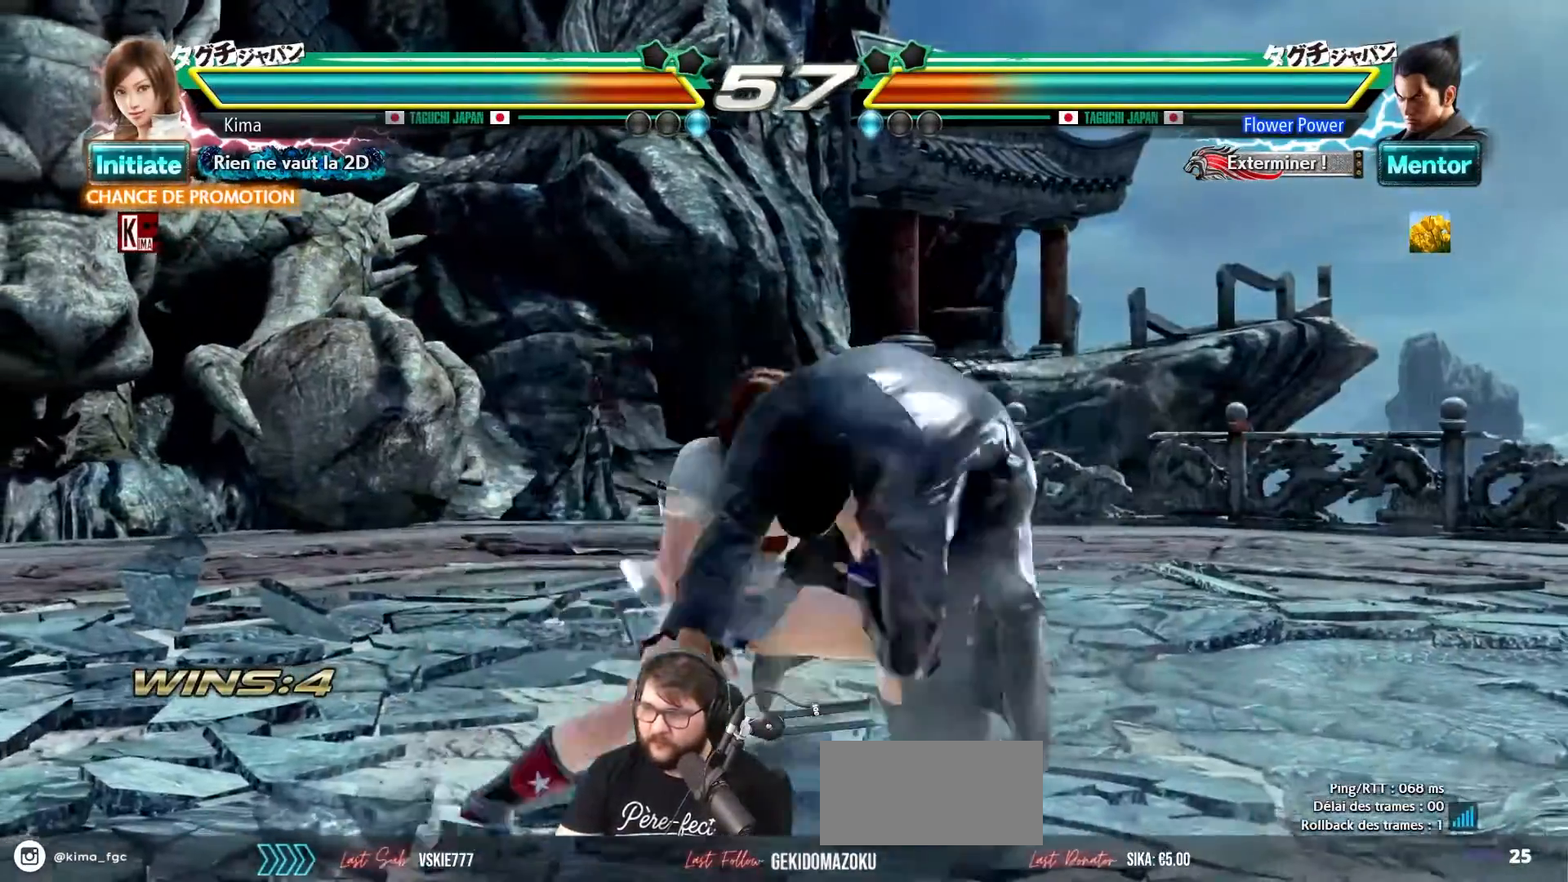
{"buttons": [], "left_stick": "center", "events": [[100, "CROSS", "up"], [100, "SQUARE", "up"], [200, "left_stick", "center"]]}
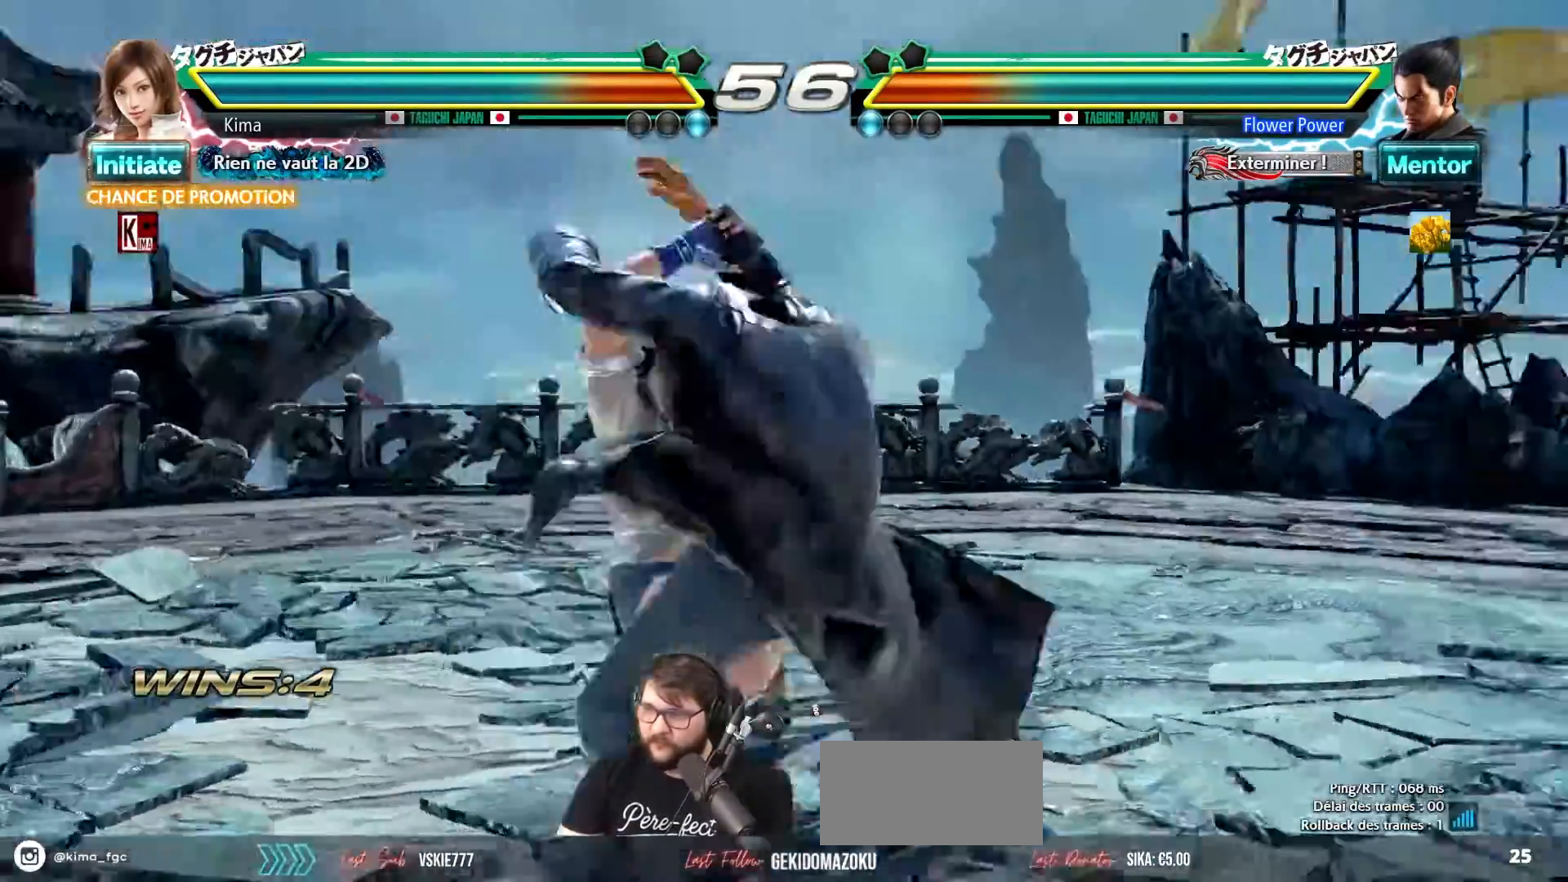
{"buttons": [], "left_stick": "center", "events": []}
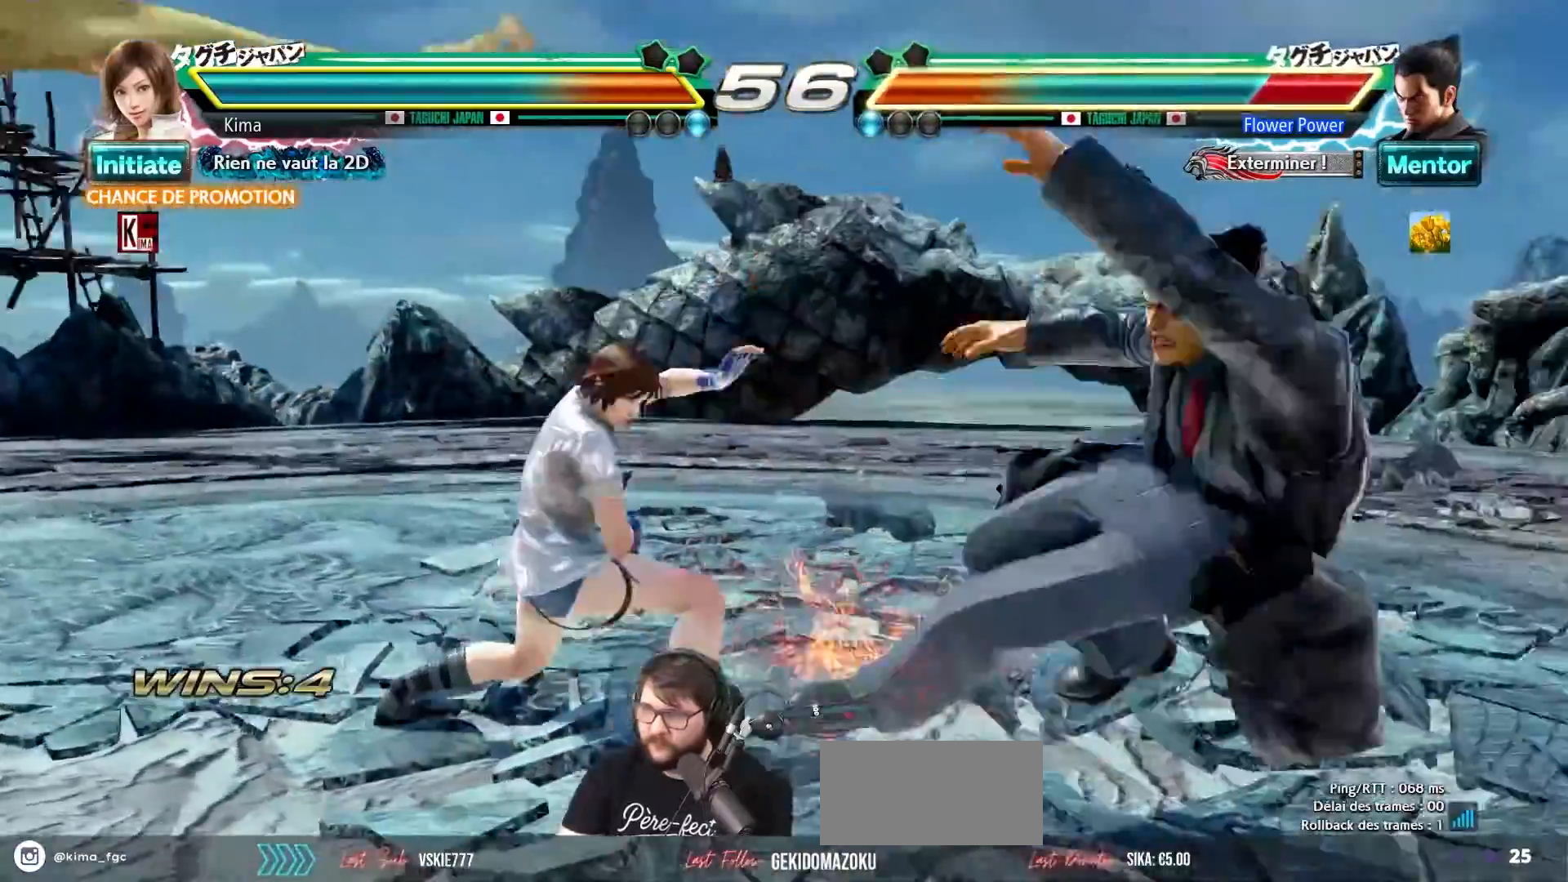
{"buttons": [], "left_stick": "right", "events": [[433, "left_stick", "right"]]}
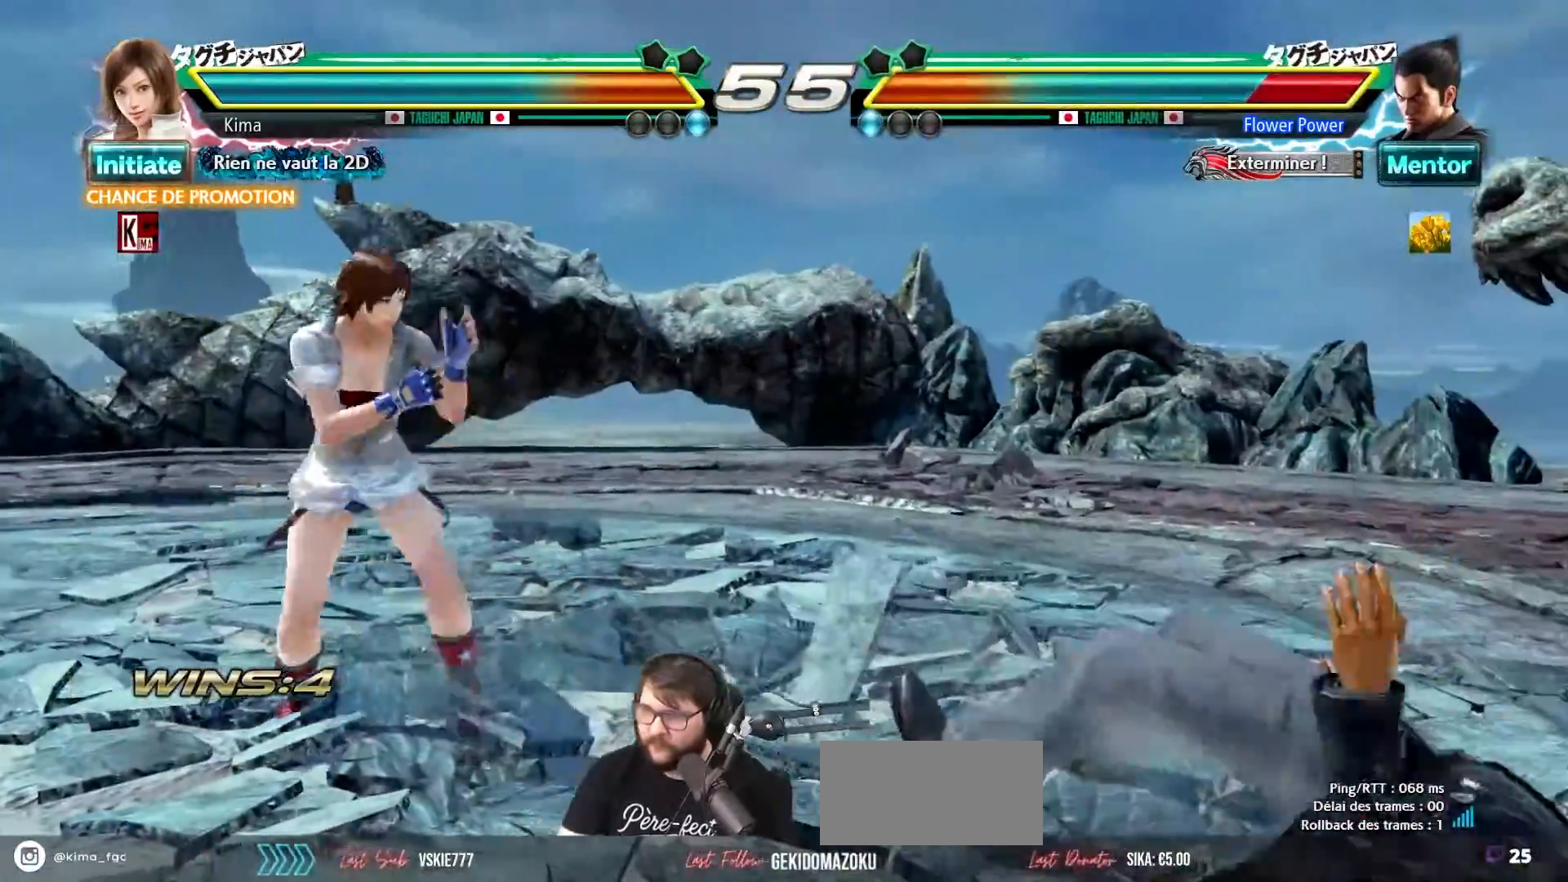
{"buttons": [], "left_stick": "center", "events": [[17, "left_stick", "center"], [100, "left_stick", "right"], [367, "left_stick", "center"], [400, "CROSS", "down"], [433, "CIRCLE", "down"], [483, "CROSS", "up"], [500, "CIRCLE", "up"]]}
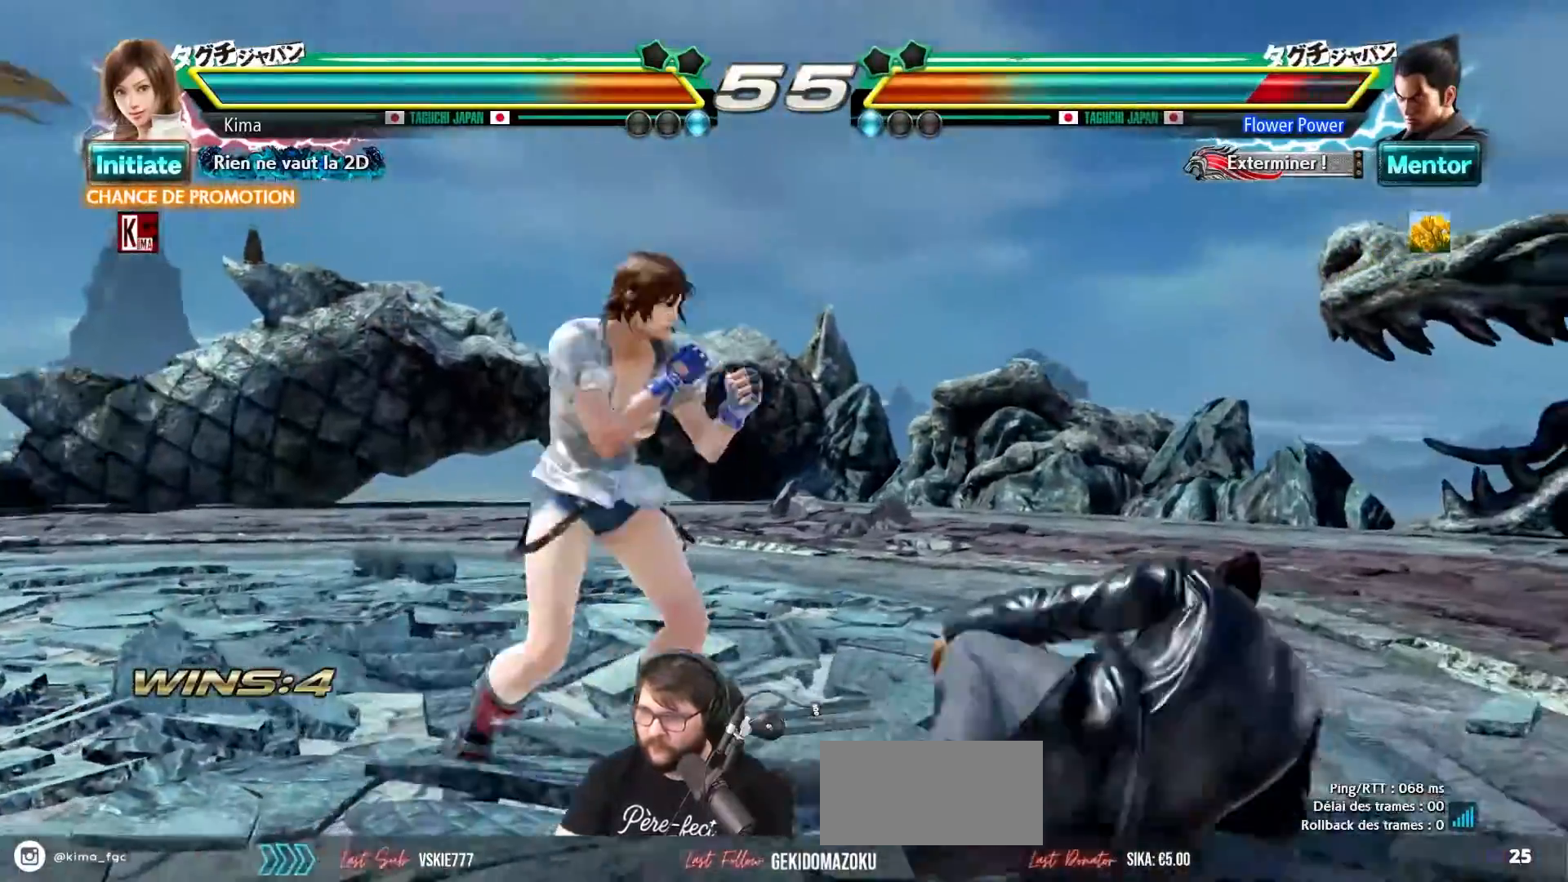
{"buttons": [], "left_stick": "center", "events": []}
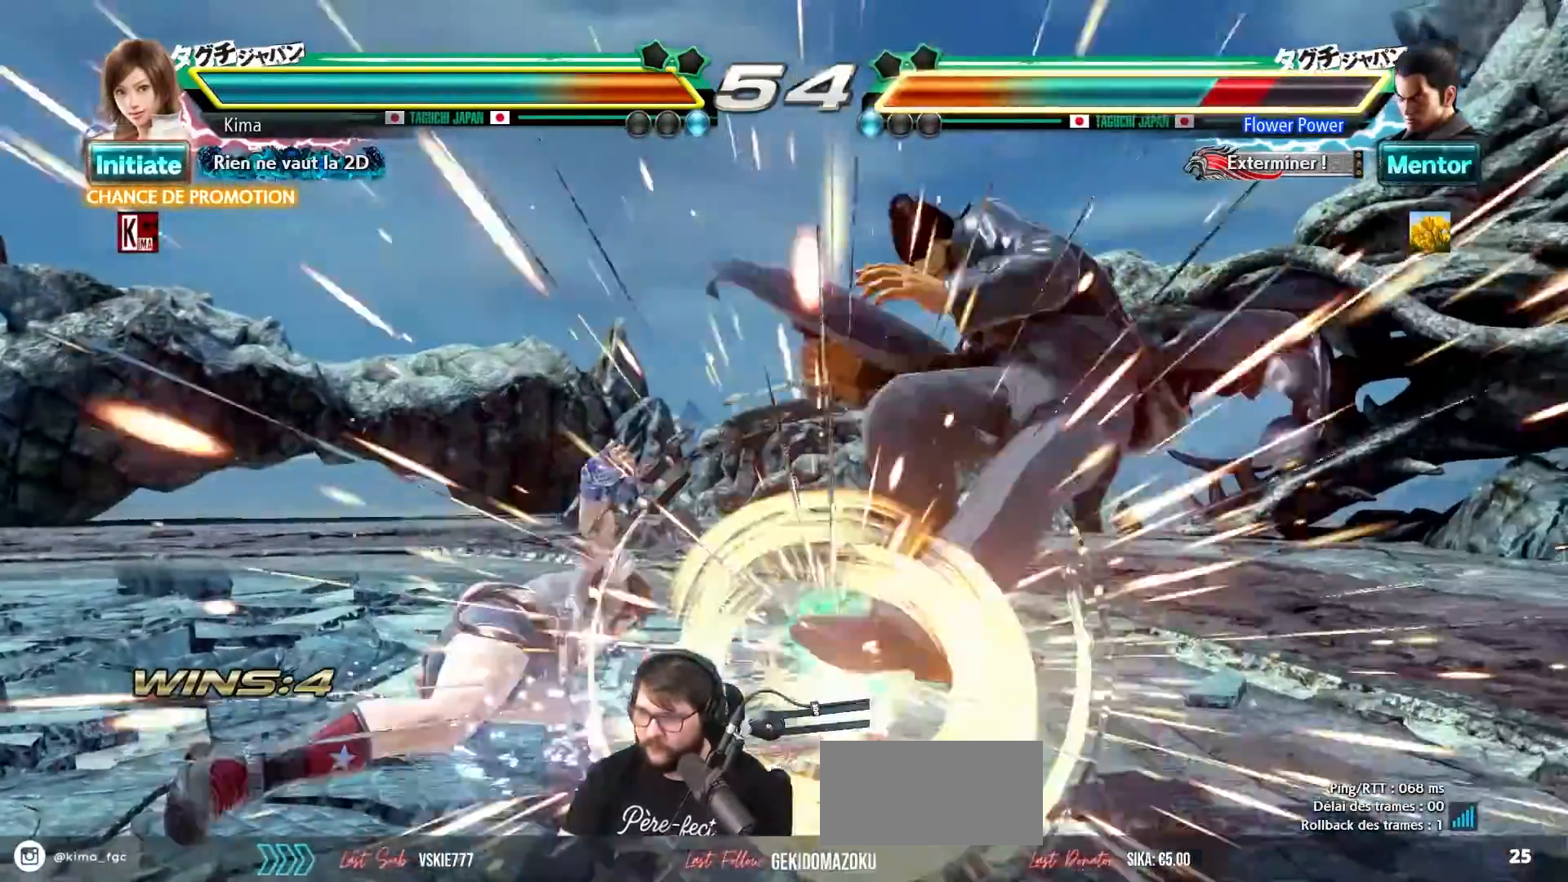
{"buttons": ["SQUARE"], "left_stick": "center", "events": [[400, "SQUARE", "down"]]}
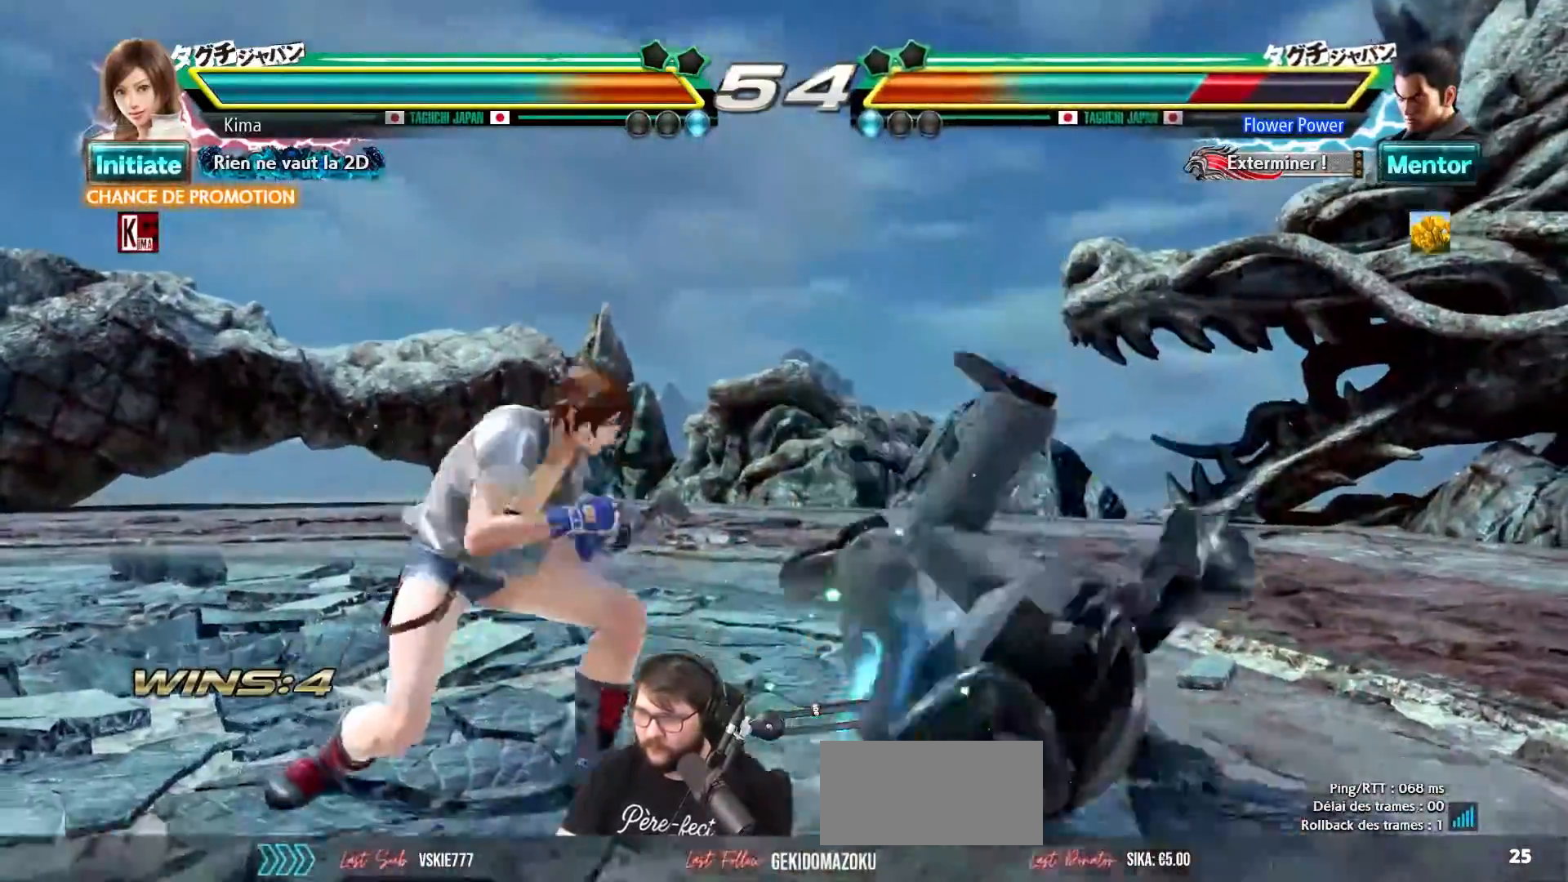
{"buttons": [], "left_stick": "center", "events": [[33, "SQUARE", "up"]]}
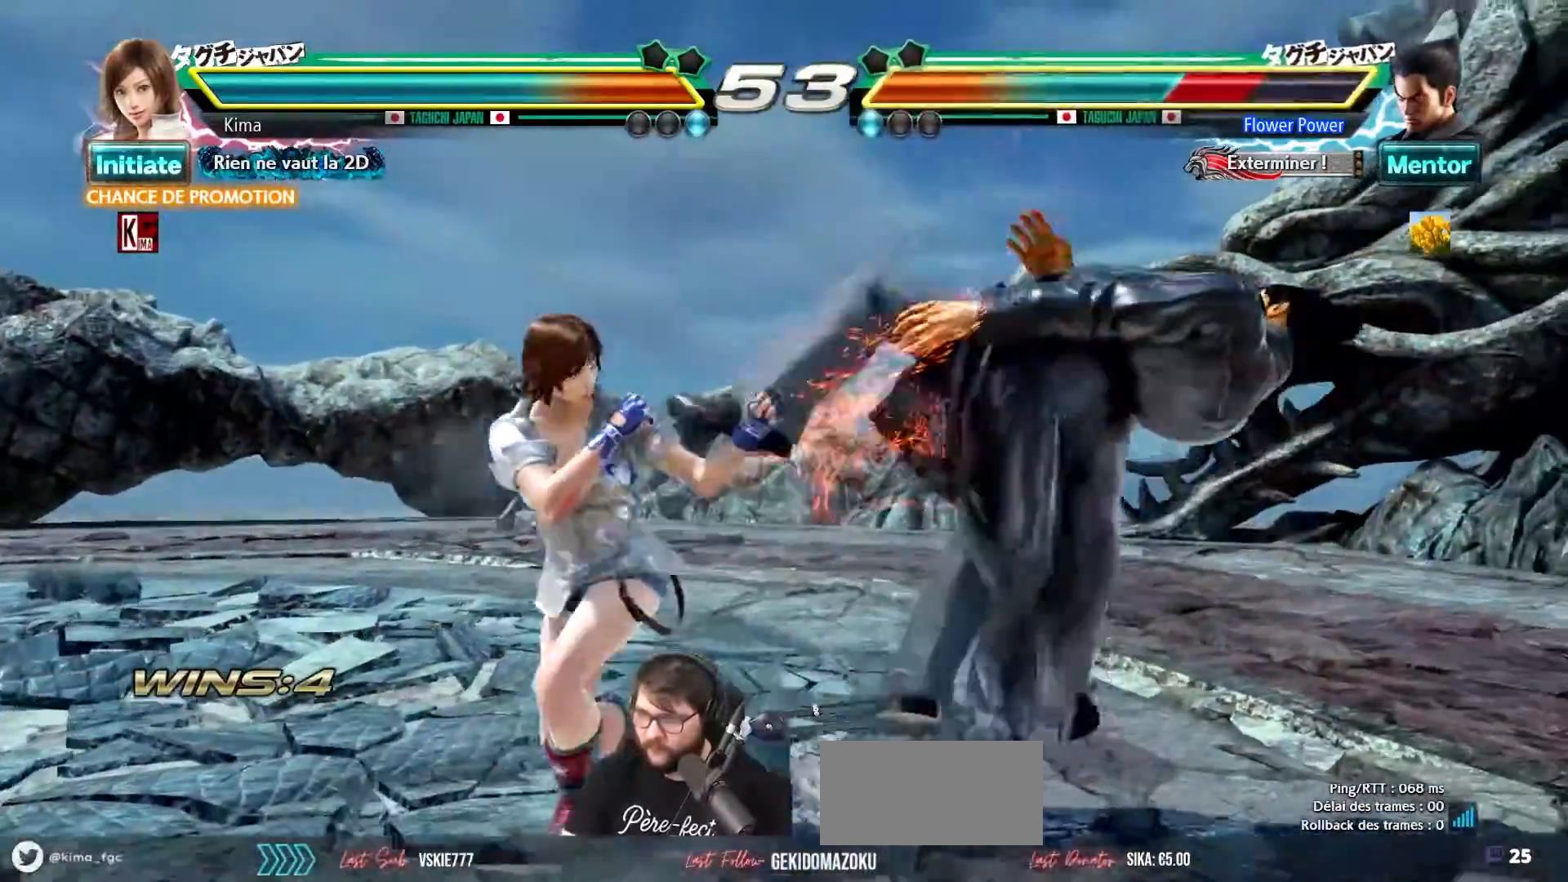
{"buttons": [], "left_stick": "center", "events": [[100, "CIRCLE", "down"], [117, "SQUARE", "down"], [167, "SQUARE", "up"], [183, "CIRCLE", "up"]]}
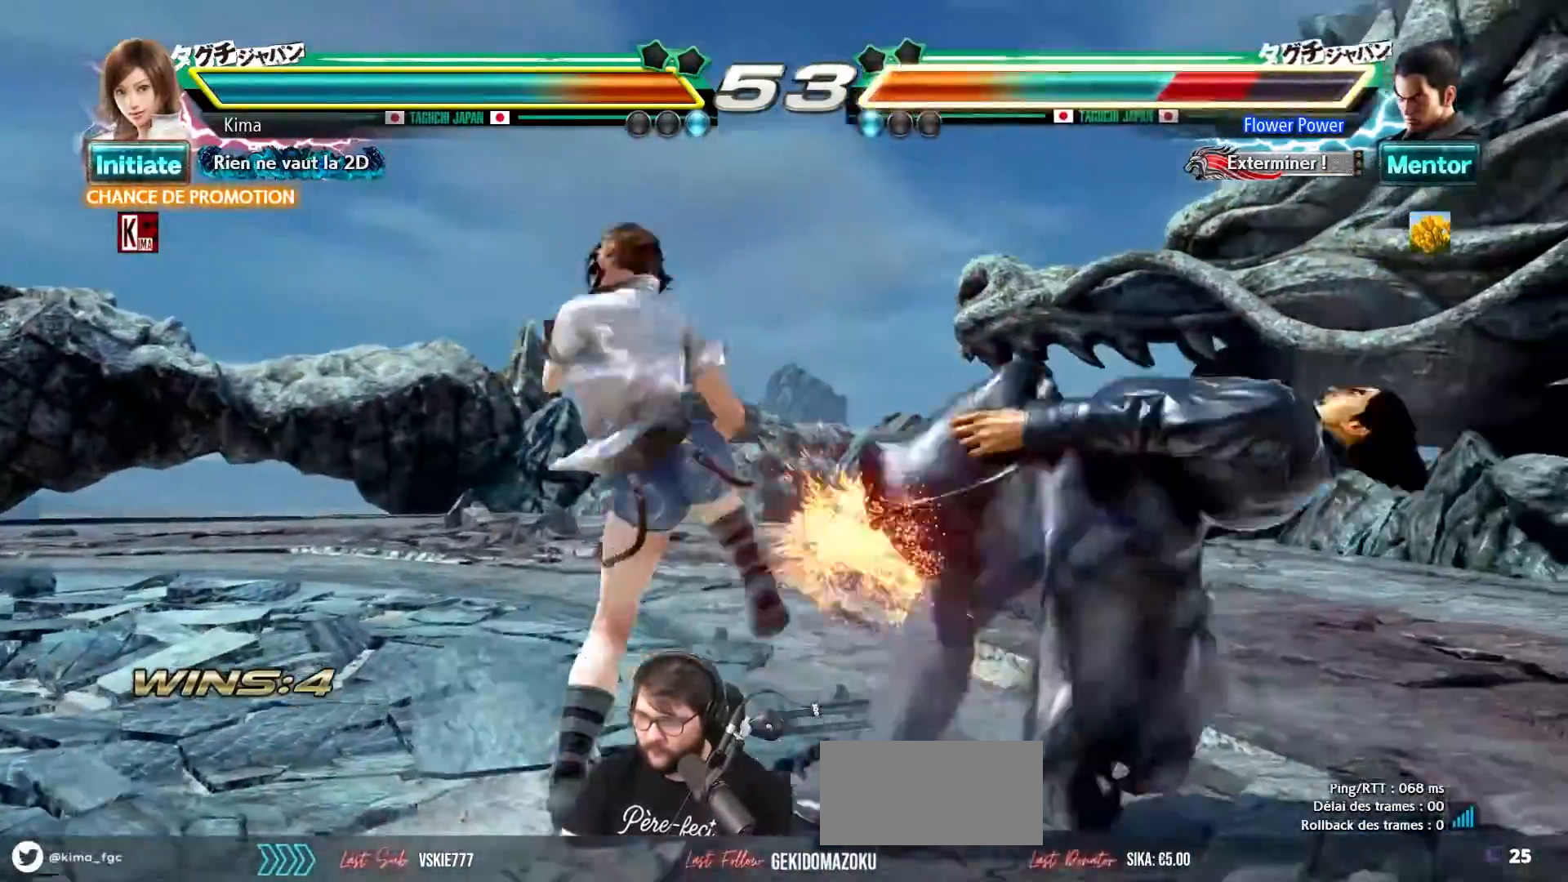
{"buttons": ["TRIANGLE"], "left_stick": "center", "events": [[483, "TRIANGLE", "down"]]}
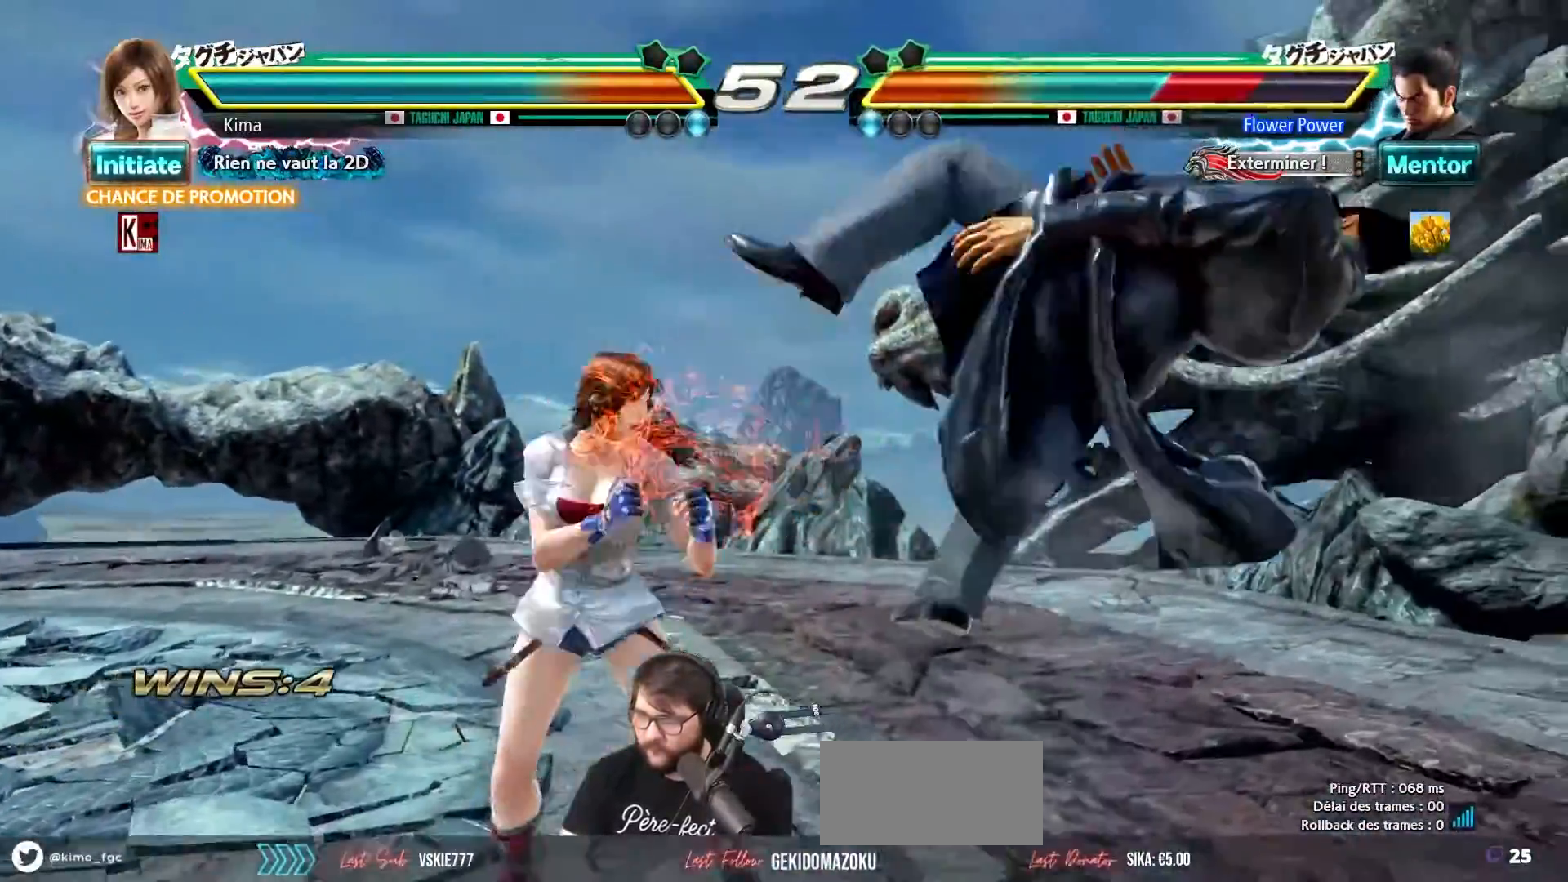
{"buttons": [], "left_stick": "center", "events": [[83, "TRIANGLE", "up"], [133, "TRIANGLE", "down"], [150, "SQUARE", "down"], [217, "SQUARE", "up"], [217, "TRIANGLE", "up"], [283, "SQUARE", "down"], [283, "TRIANGLE", "down"], [333, "SQUARE", "up"], [333, "TRIANGLE", "up"], [400, "SQUARE", "down"], [400, "TRIANGLE", "down"], [467, "SQUARE", "up"], [467, "TRIANGLE", "up"]]}
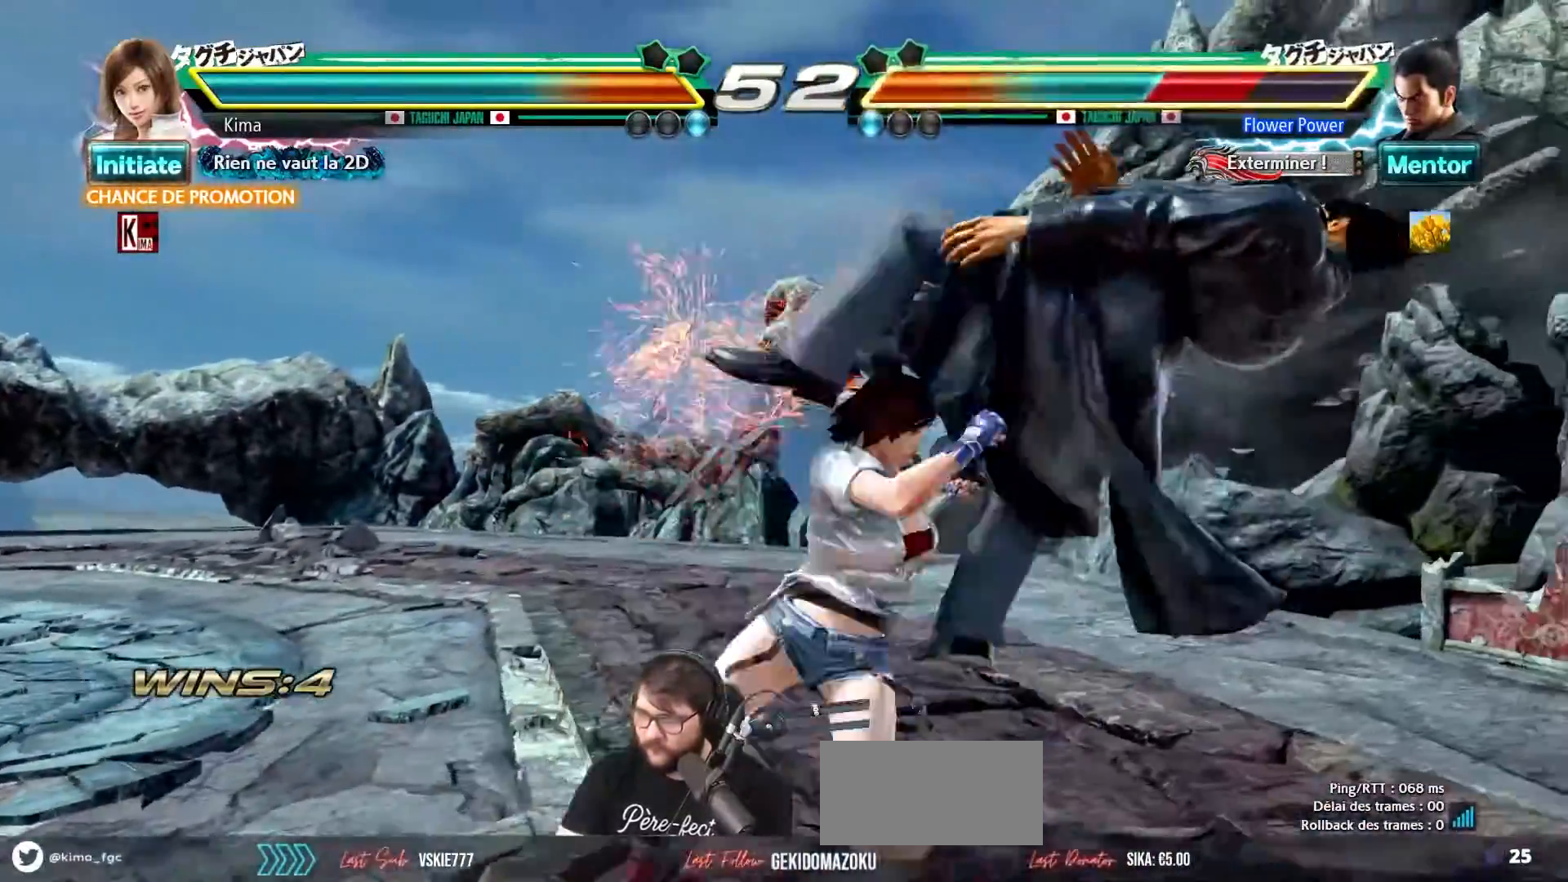
{"buttons": ["SQUARE", "TRIANGLE"], "left_stick": "center", "events": [[33, "SQUARE", "down"], [33, "TRIANGLE", "down"], [100, "SQUARE", "up"], [100, "TRIANGLE", "up"], [167, "SQUARE", "down"], [167, "TRIANGLE", "down"], [250, "SQUARE", "up"], [250, "TRIANGLE", "up"], [317, "SQUARE", "down"], [317, "TRIANGLE", "down"], [383, "SQUARE", "up"], [383, "TRIANGLE", "up"], [467, "SQUARE", "down"], [467, "TRIANGLE", "down"]]}
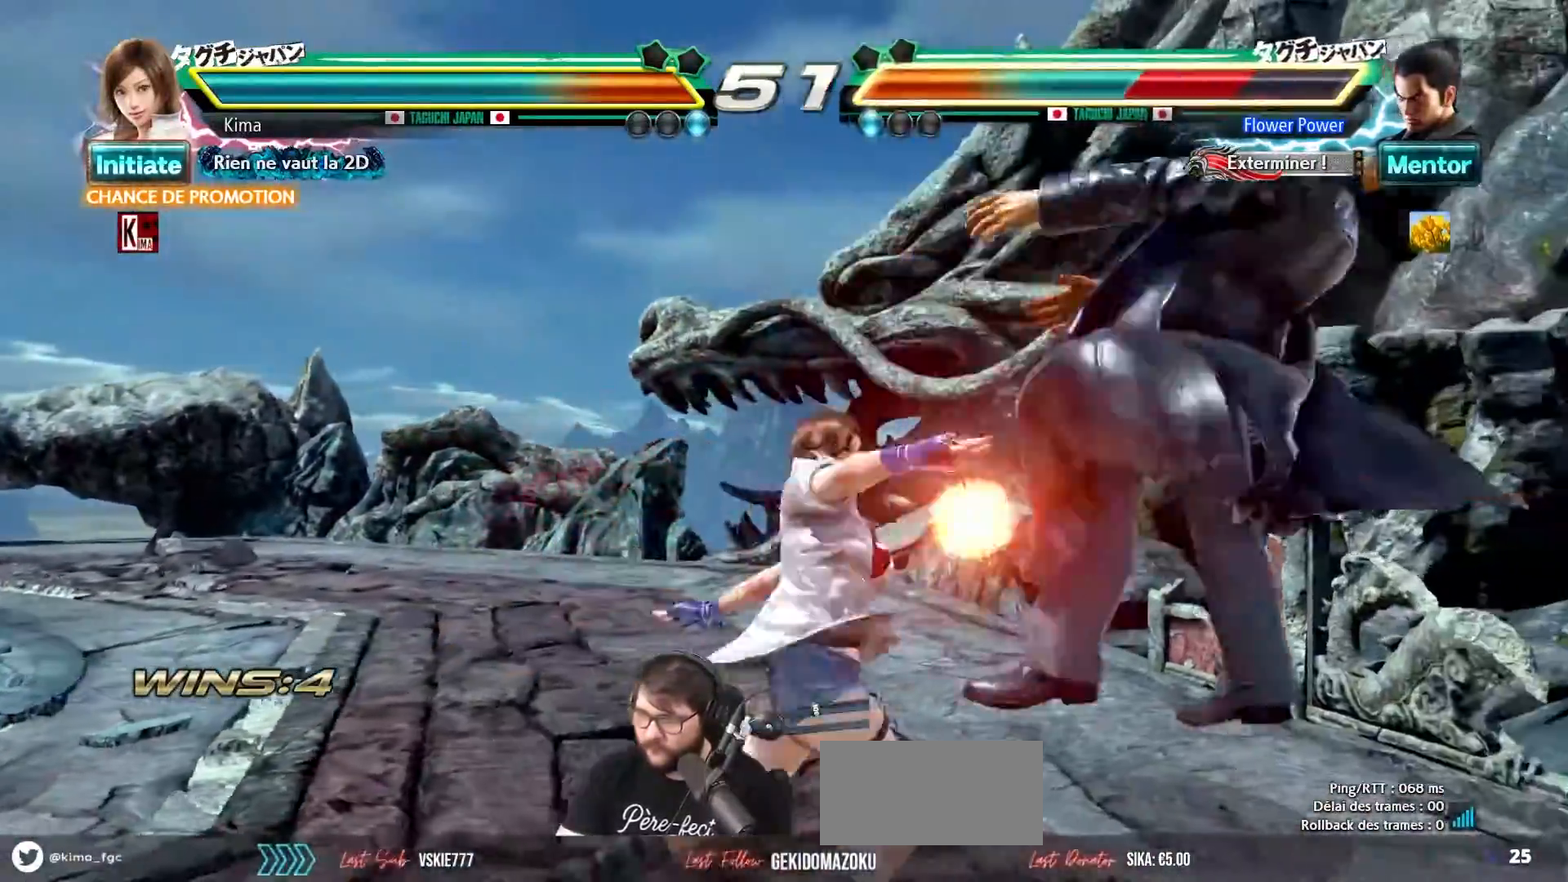
{"buttons": [], "left_stick": "center", "events": [[33, "SQUARE", "up"], [33, "TRIANGLE", "up"]]}